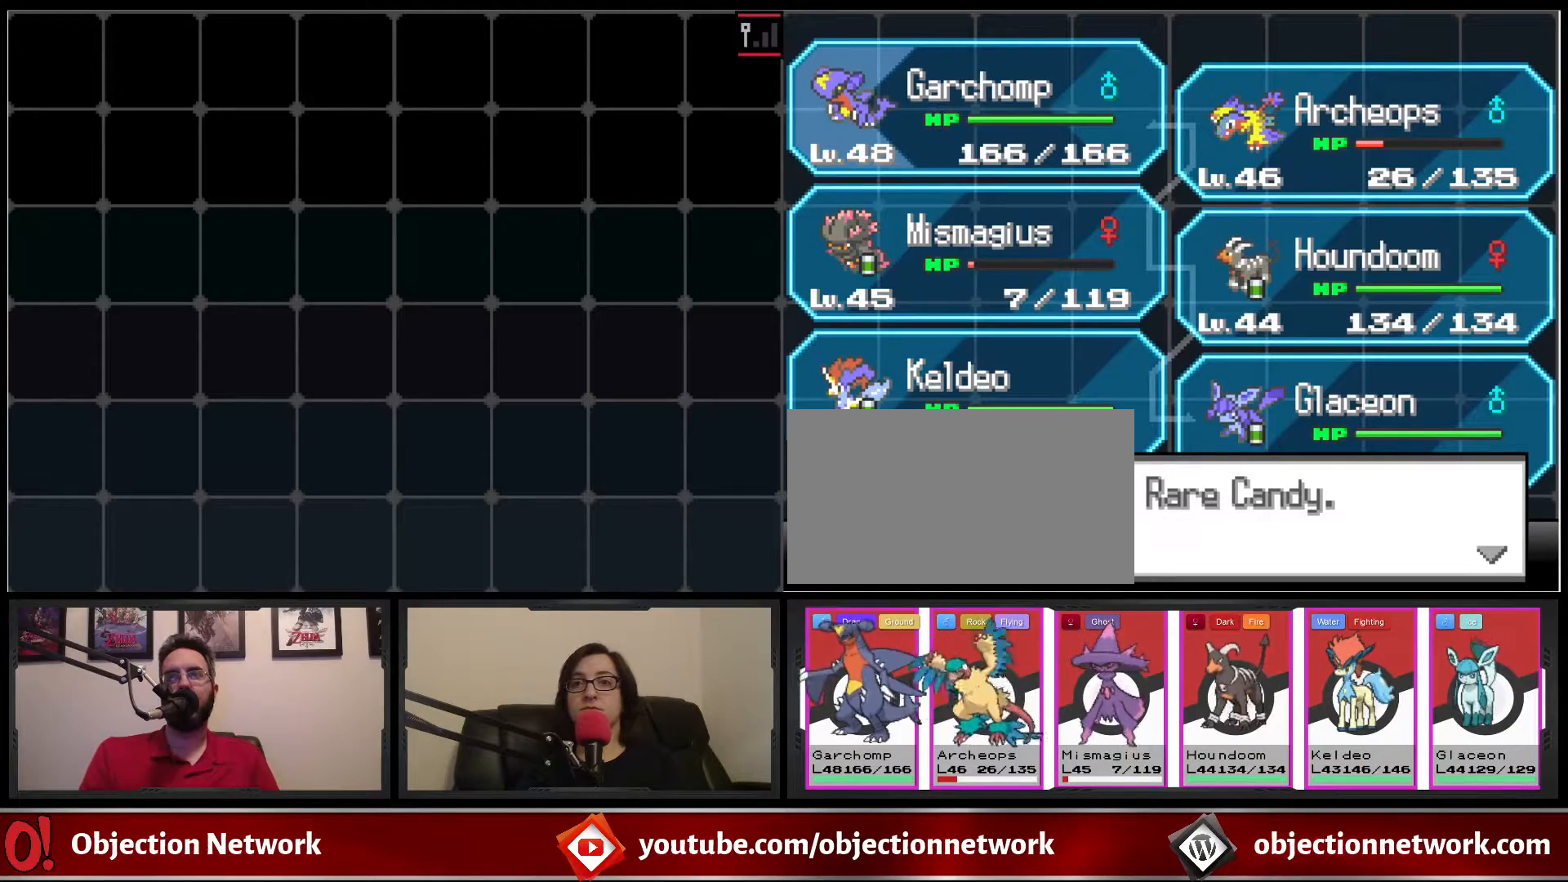
Gameplay with a controller (Nintendo layout); each line is a JSON object with the inputs held at the frame after it. "events" lists button and stick changes between this image and that frame as [ms after this image, input, new state], when the widget could be followed in between. Not read: L1 L3 R1 R3.
{"buttons": ["B"], "events": [[383, "B", "down"]]}
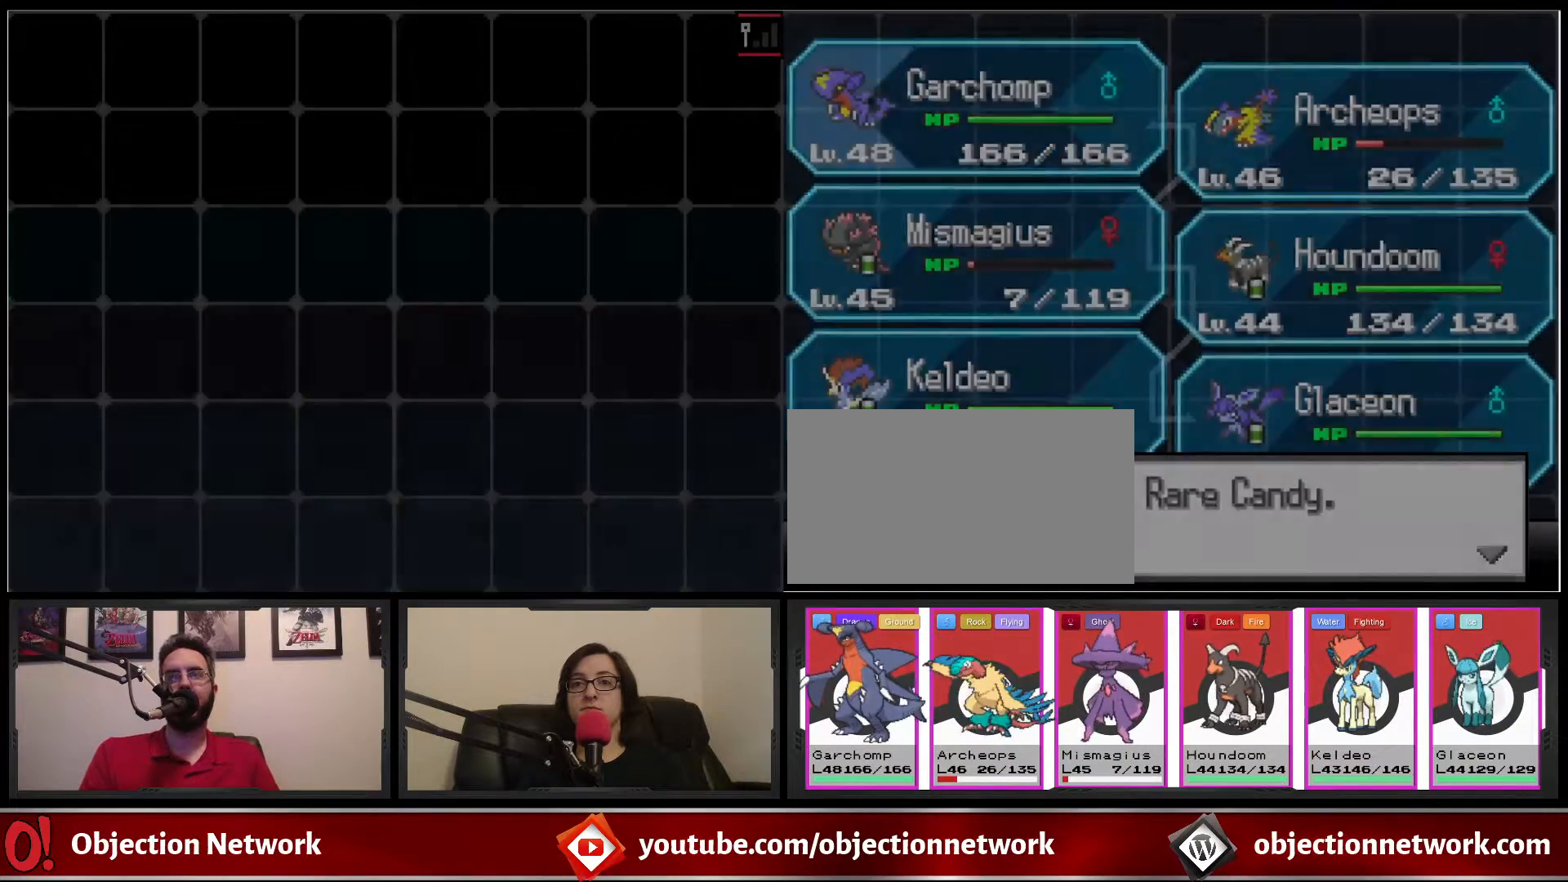
{"buttons": [], "events": [[50, "B", "up"]]}
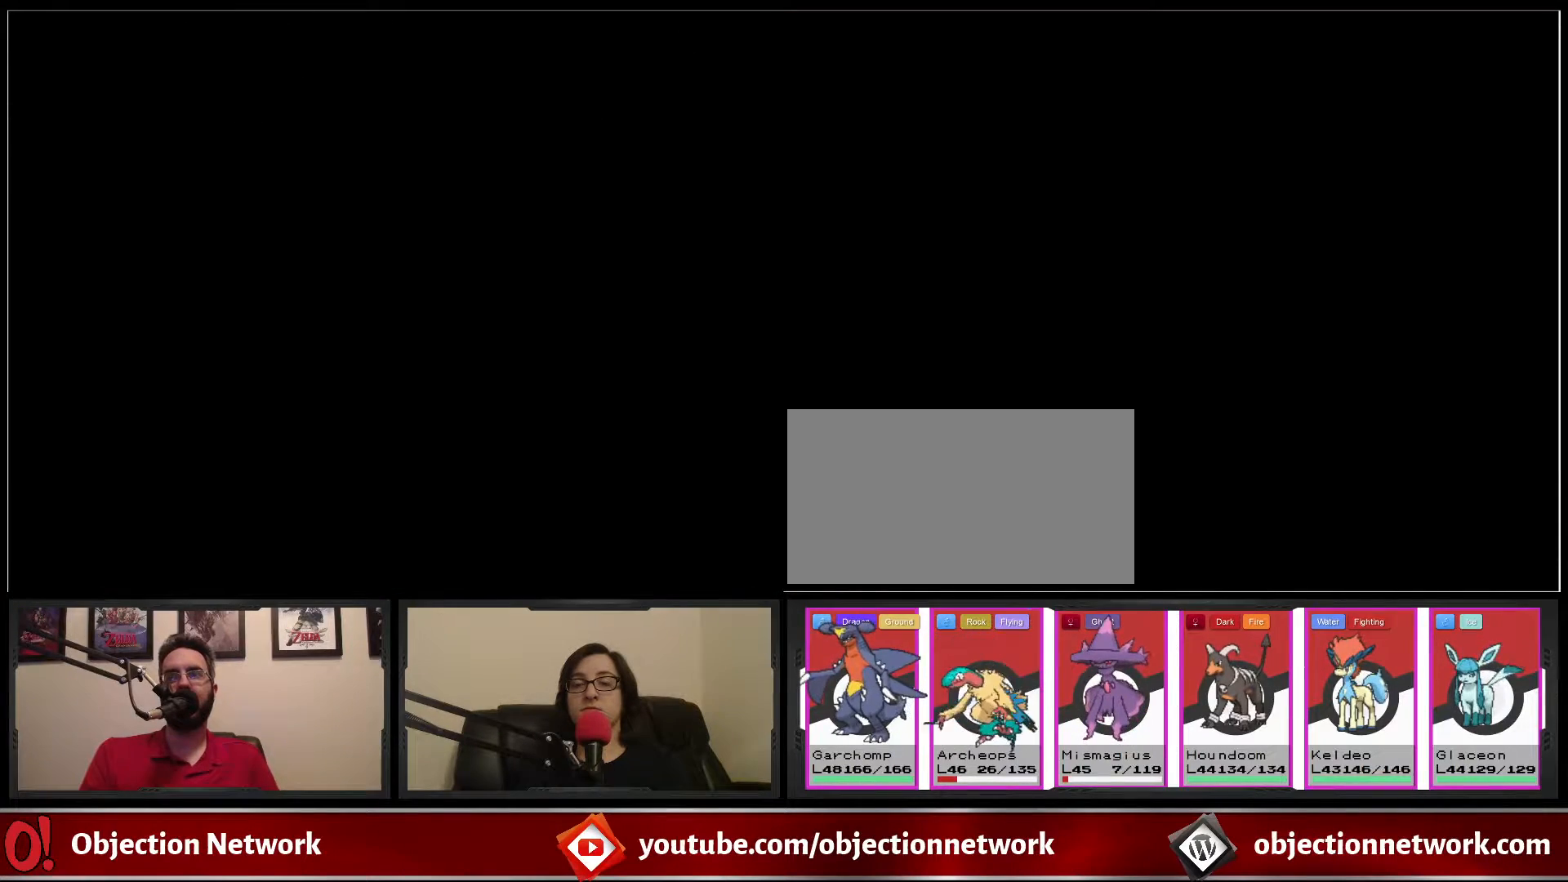
{"buttons": [], "events": []}
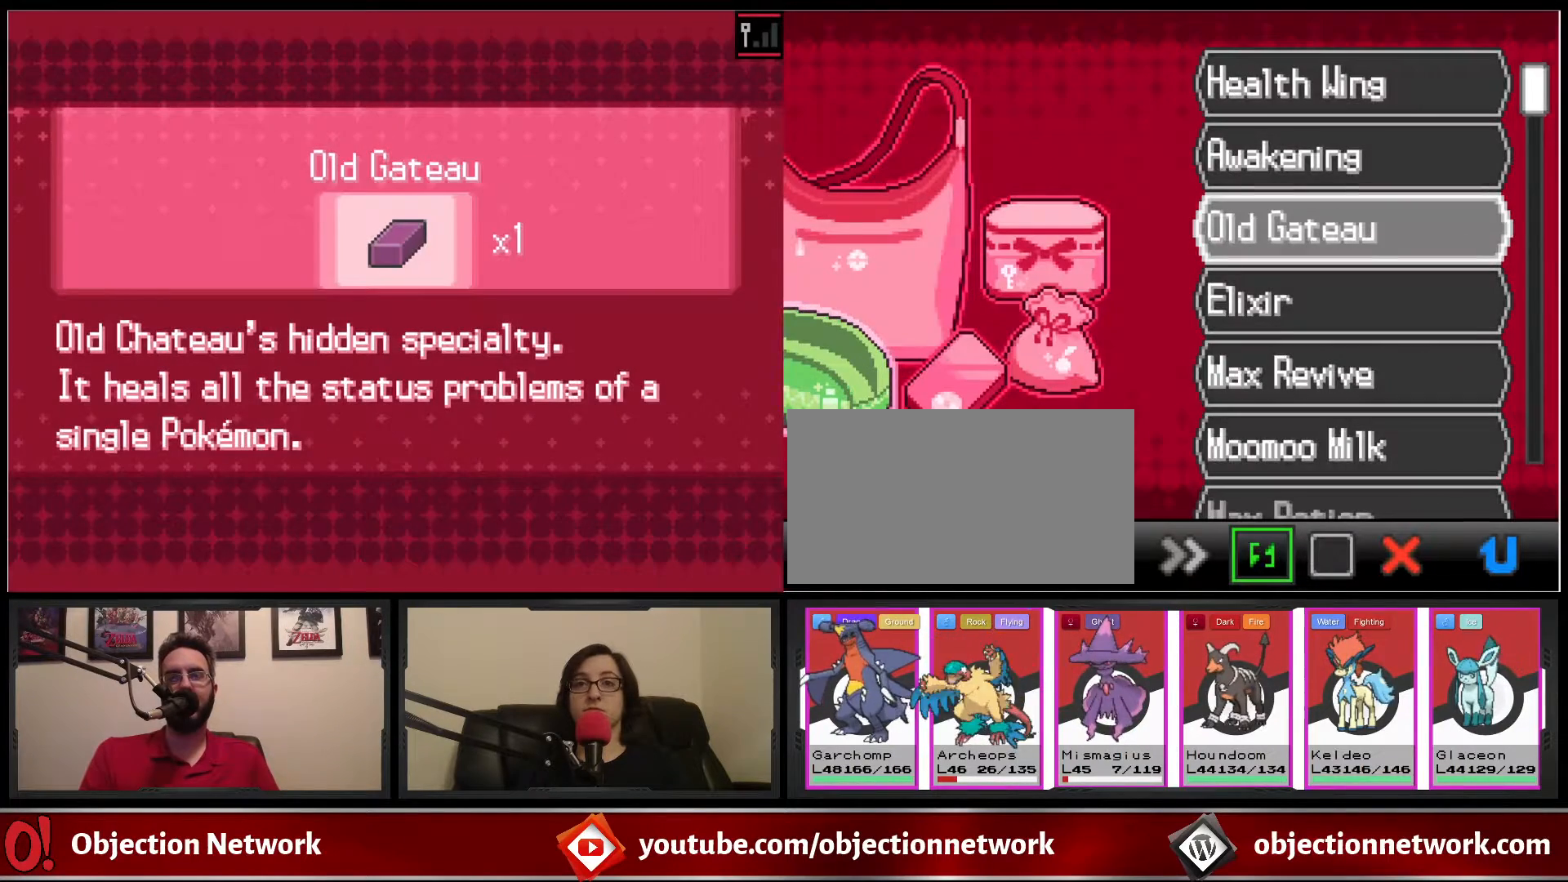
{"buttons": [], "events": []}
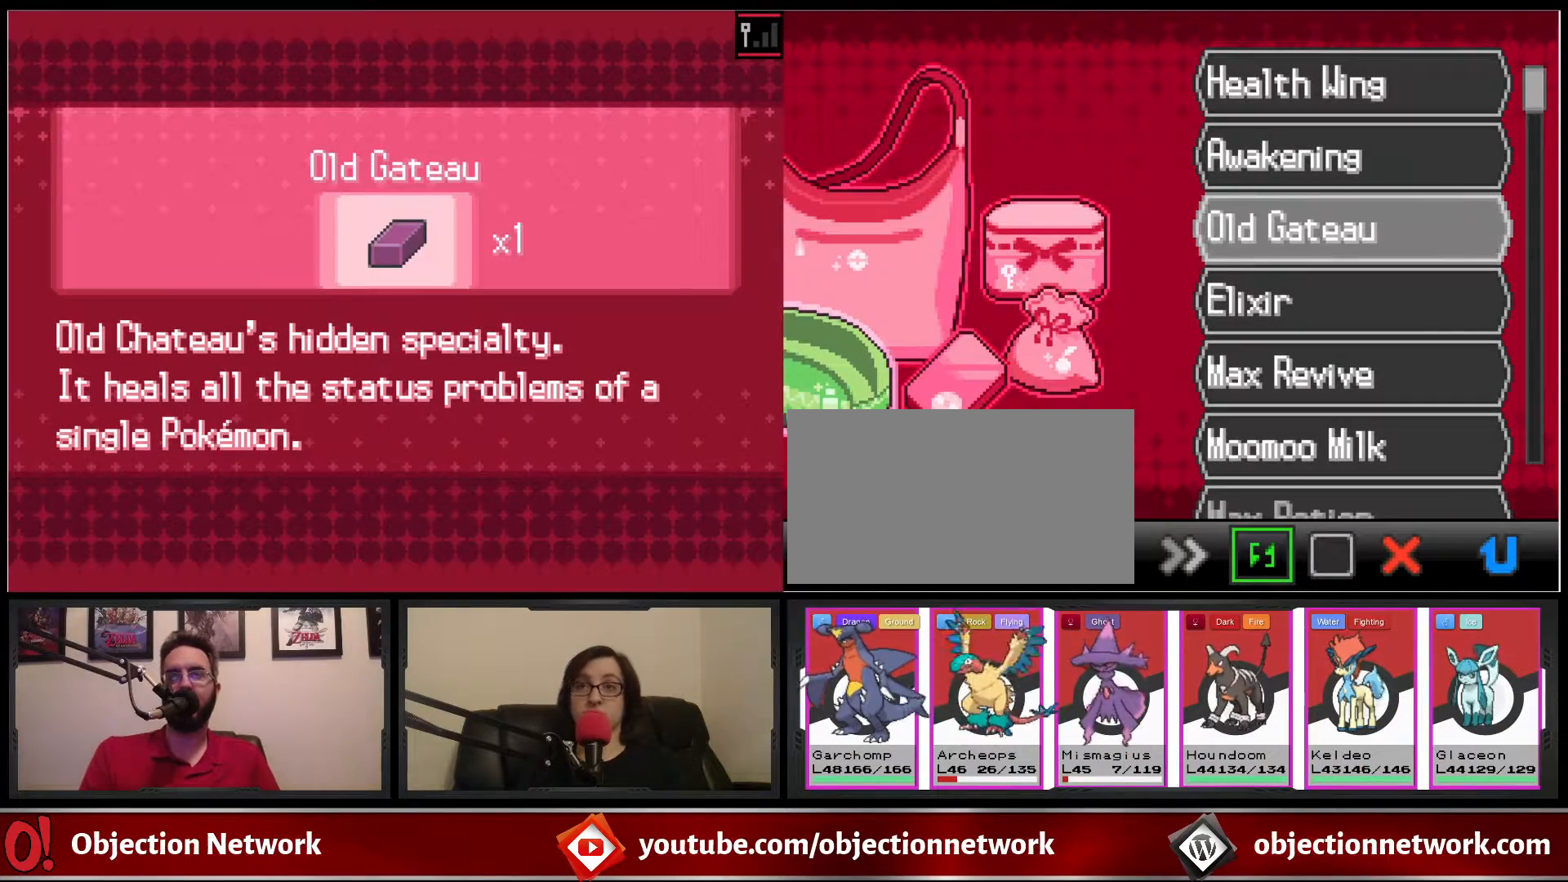
{"buttons": [], "events": []}
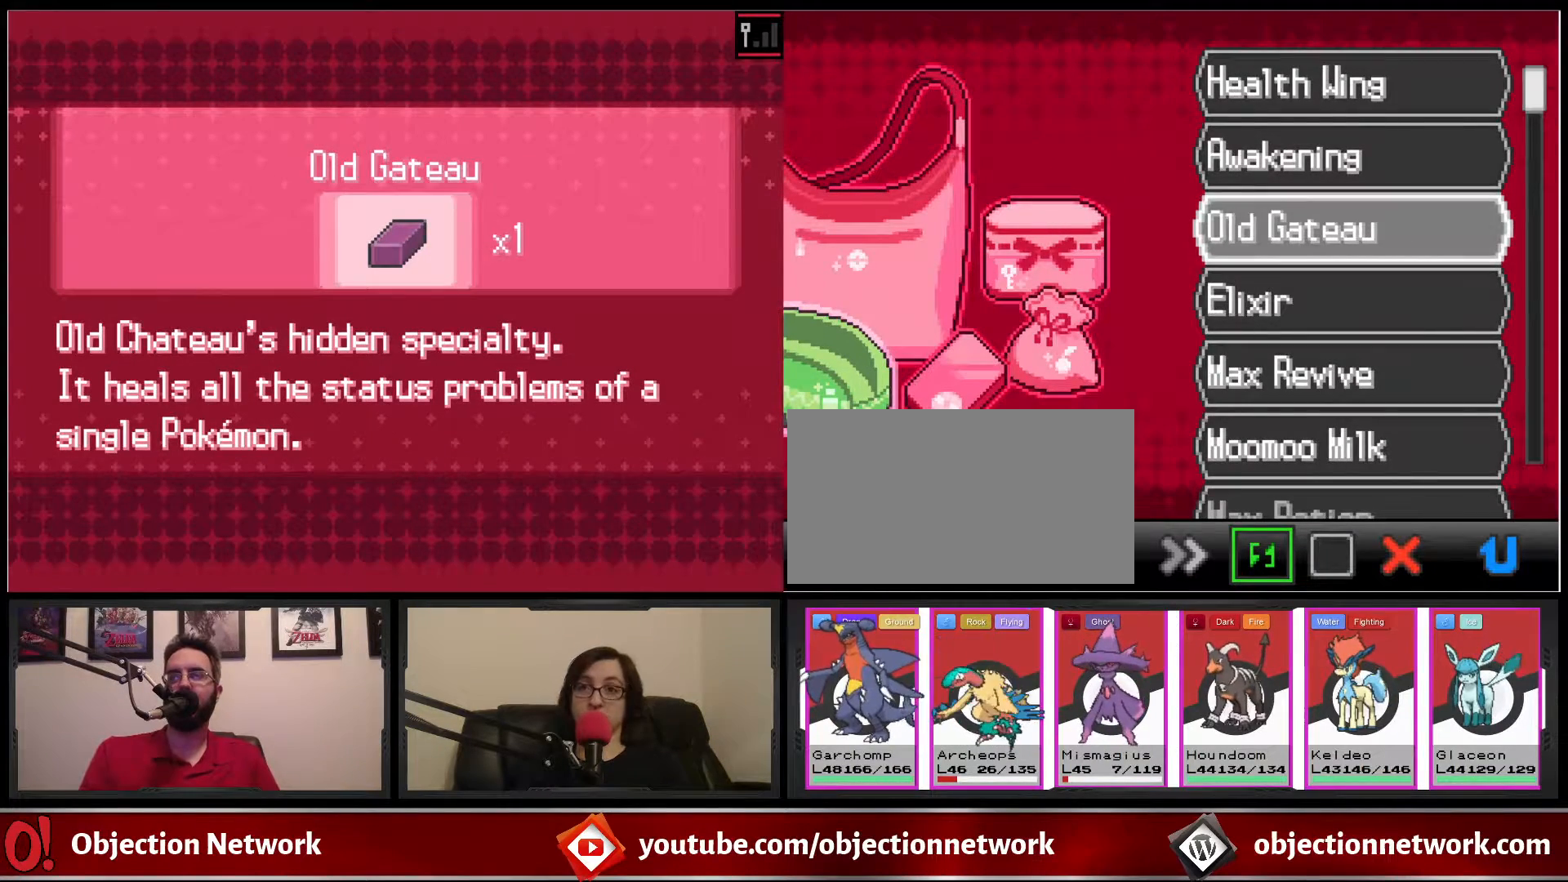
{"buttons": [], "events": [[100, "DPAD_UP", "down"], [250, "DPAD_UP", "up"]]}
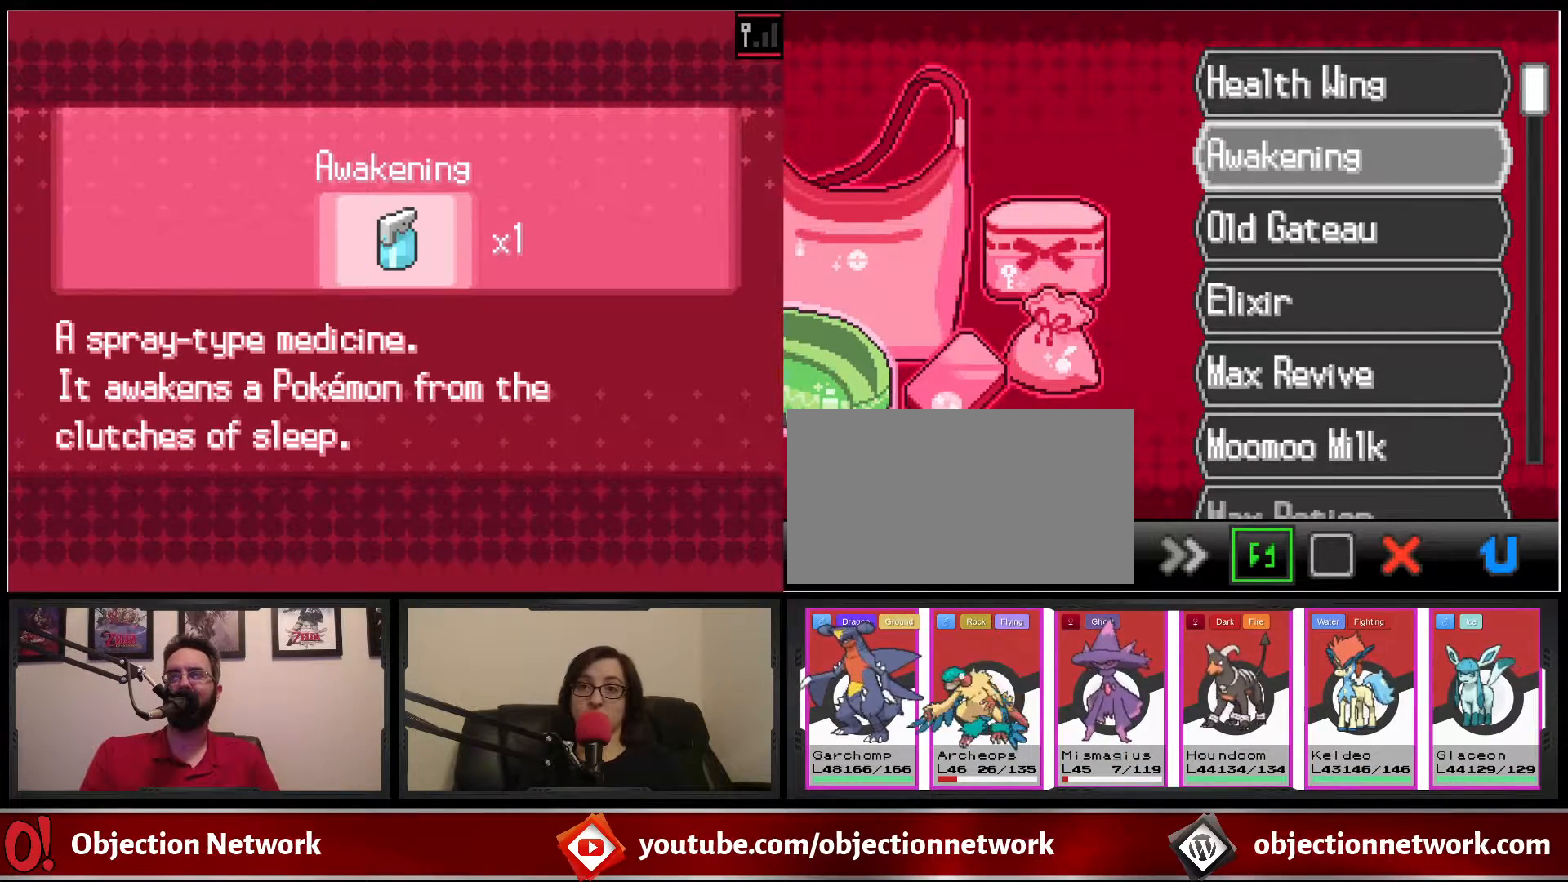
{"buttons": [], "events": [[133, "B", "down"], [267, "B", "up"]]}
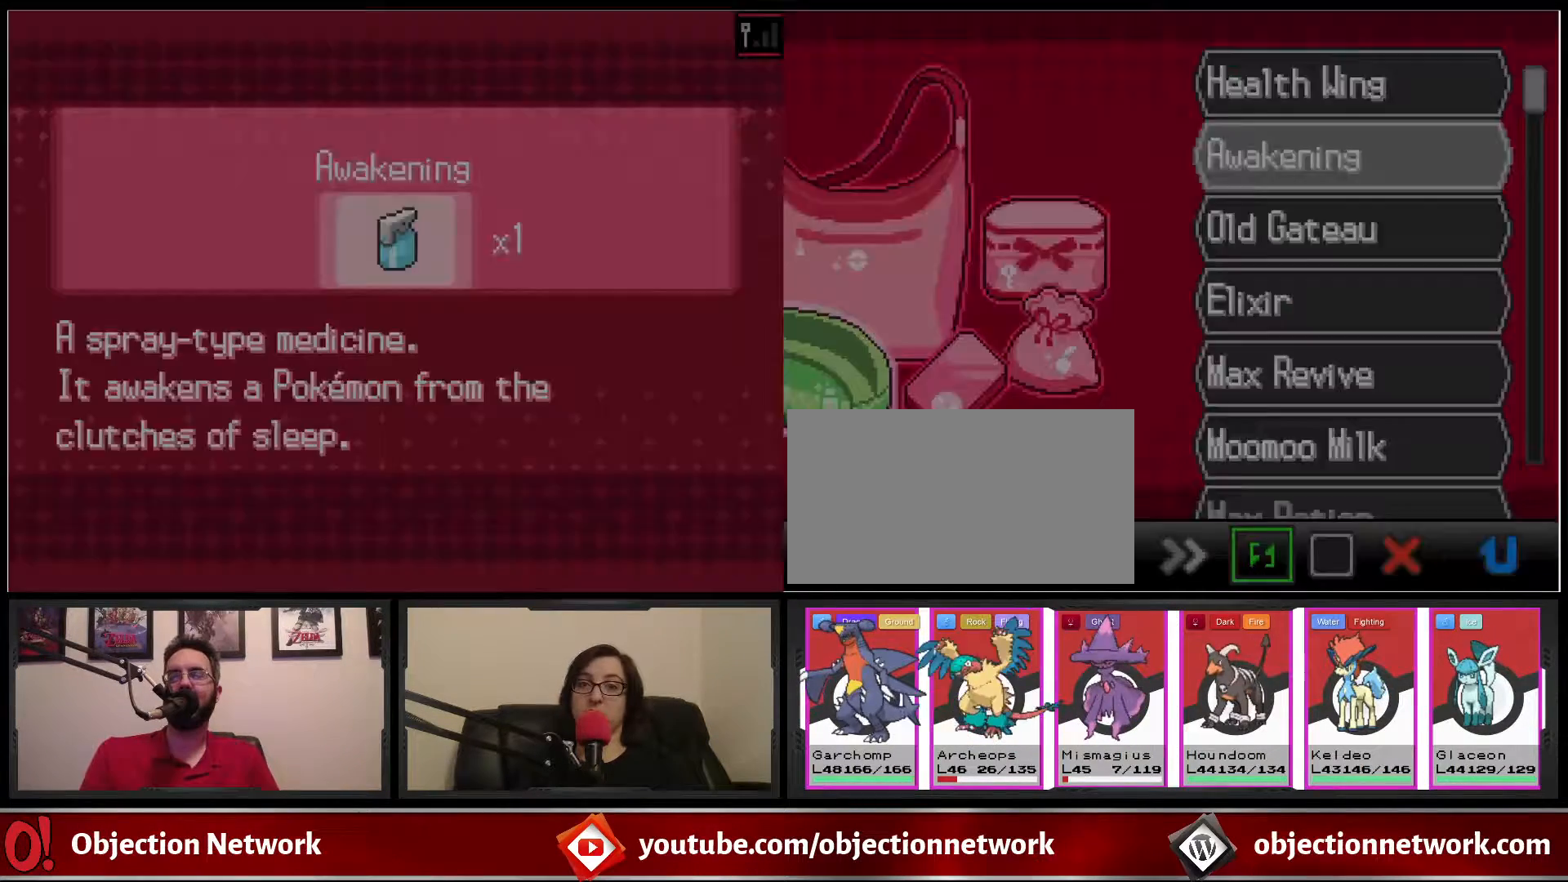
{"buttons": [], "events": []}
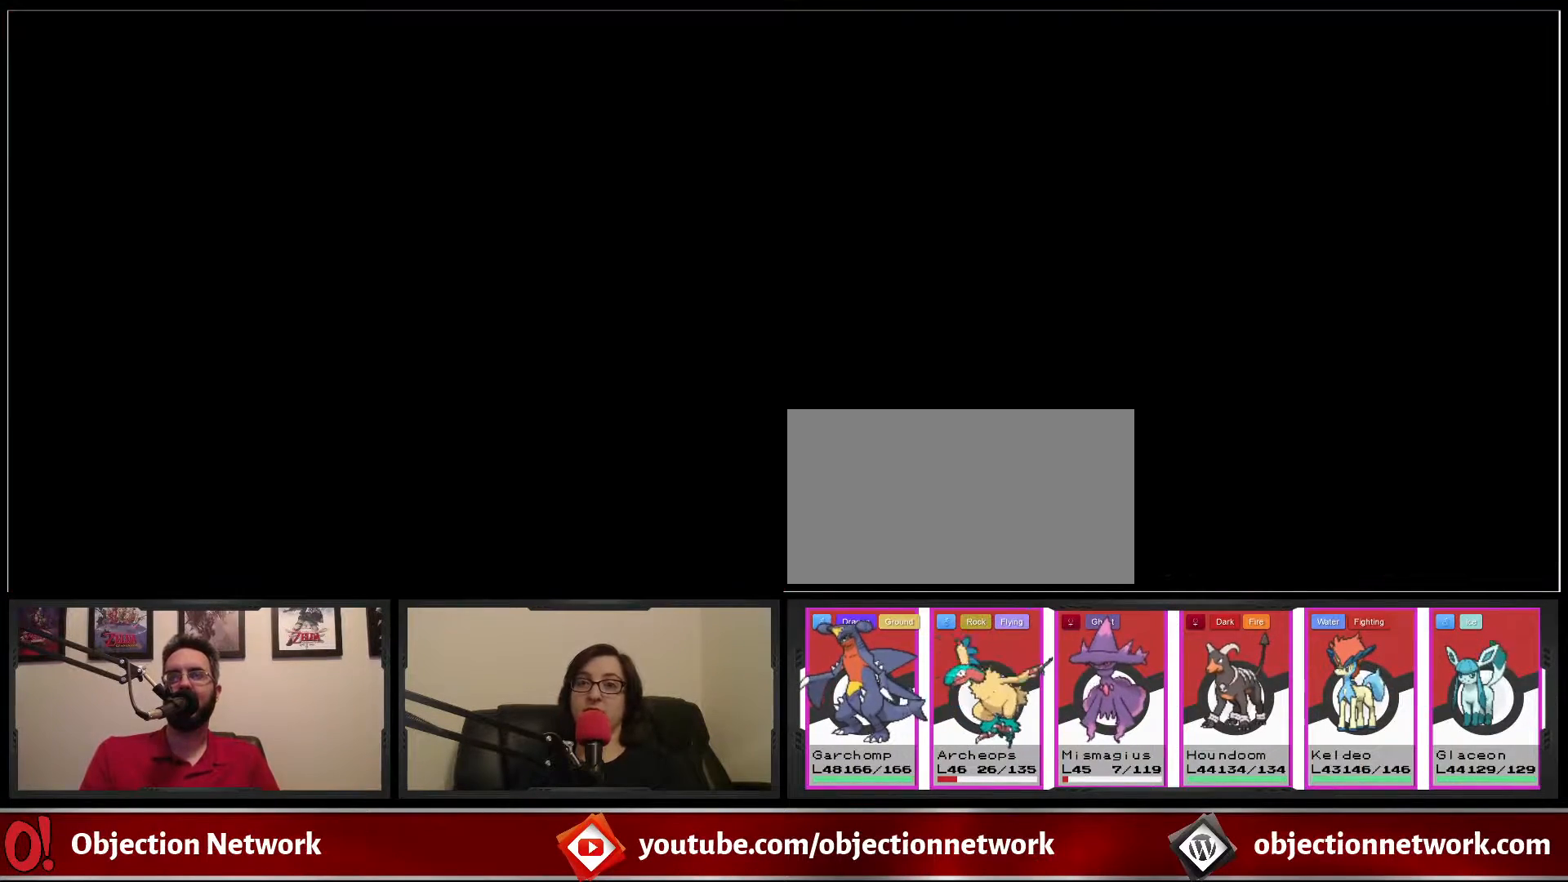
{"buttons": [], "events": []}
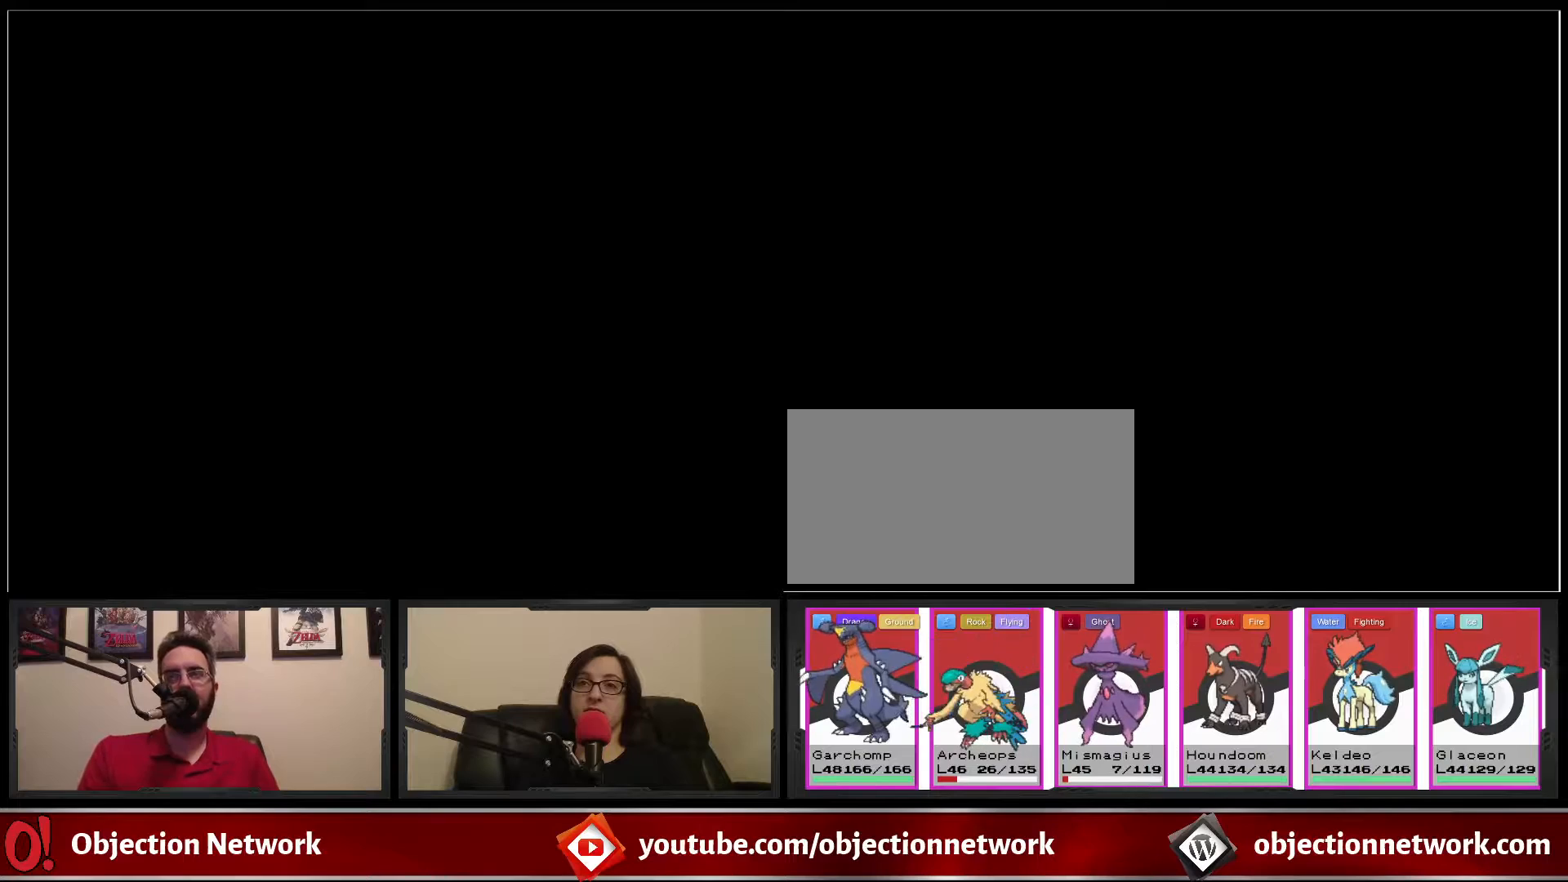
{"buttons": [], "events": []}
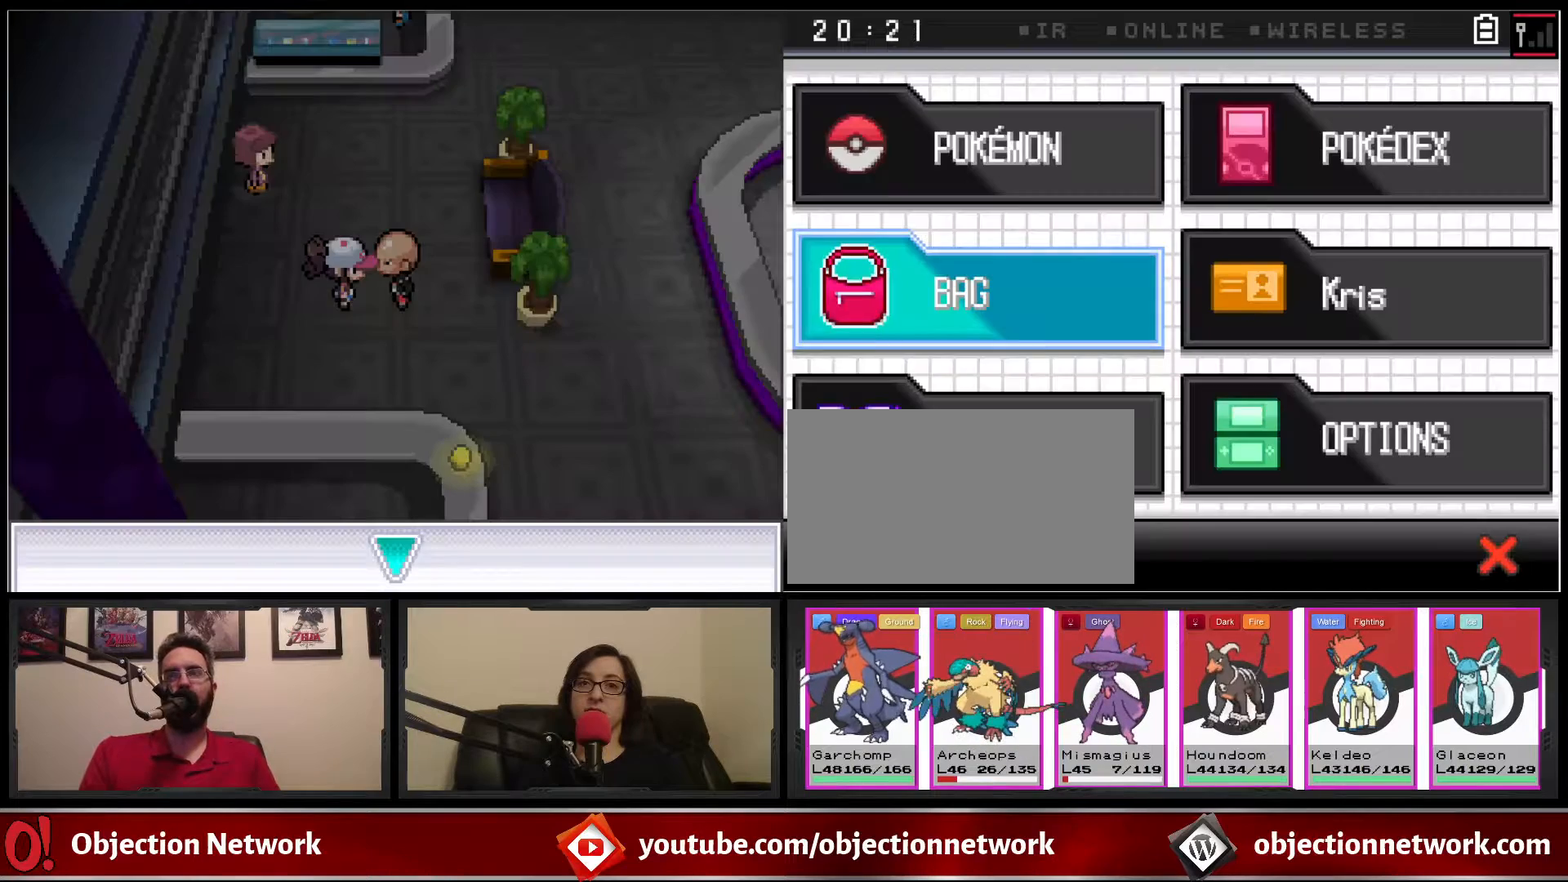
{"buttons": ["DPAD_DOWN"], "events": [[400, "DPAD_DOWN", "down"]]}
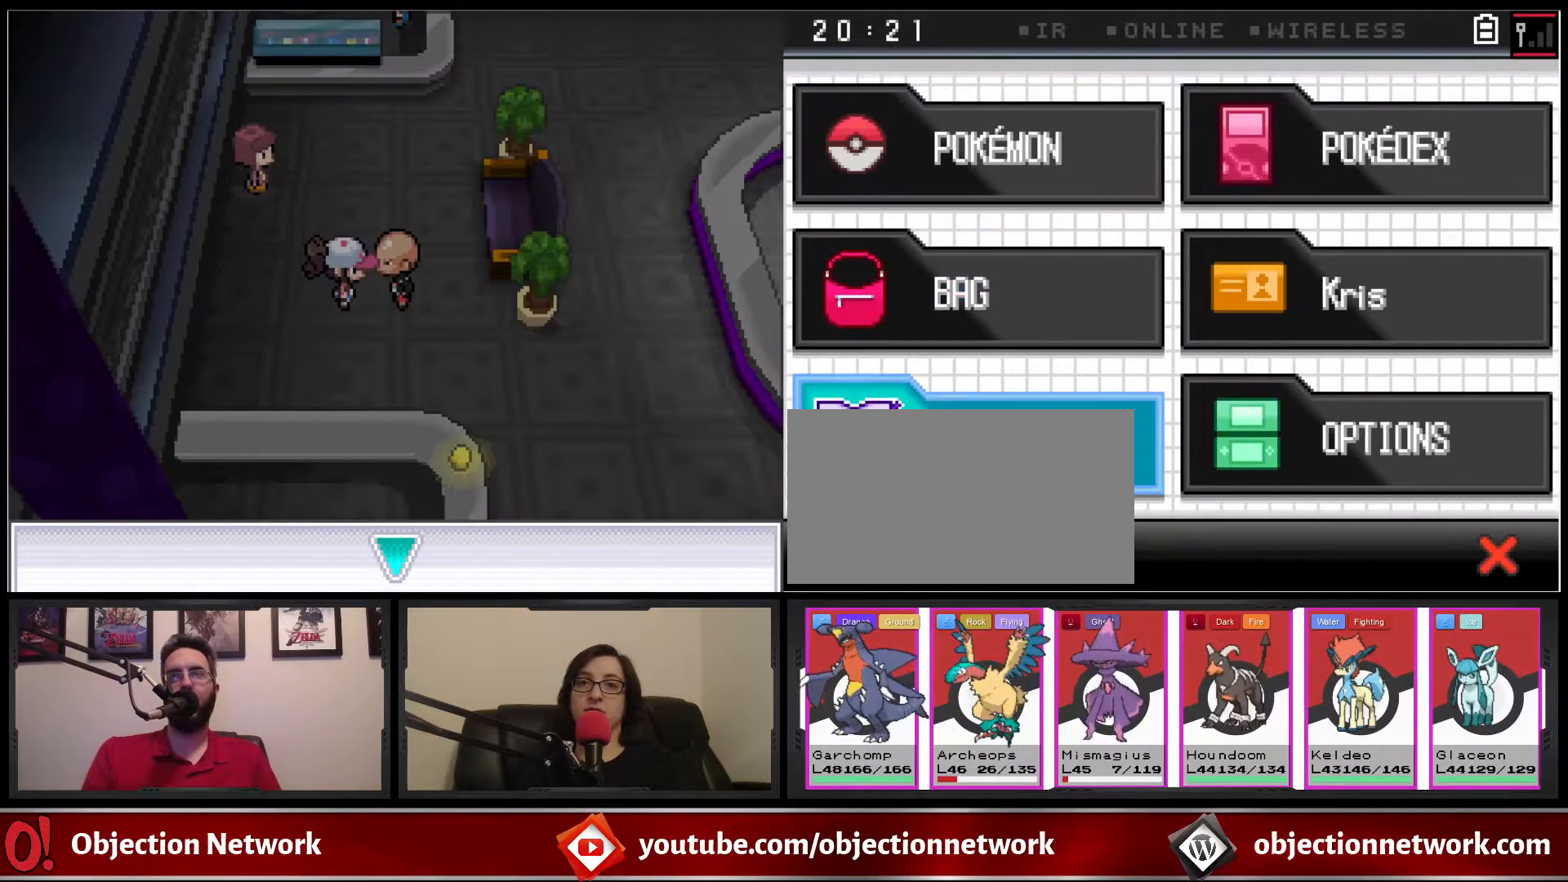
{"buttons": ["DPAD_UP"], "events": [[33, "DPAD_DOWN", "up"], [217, "DPAD_UP", "down"], [317, "DPAD_UP", "up"], [483, "DPAD_UP", "down"]]}
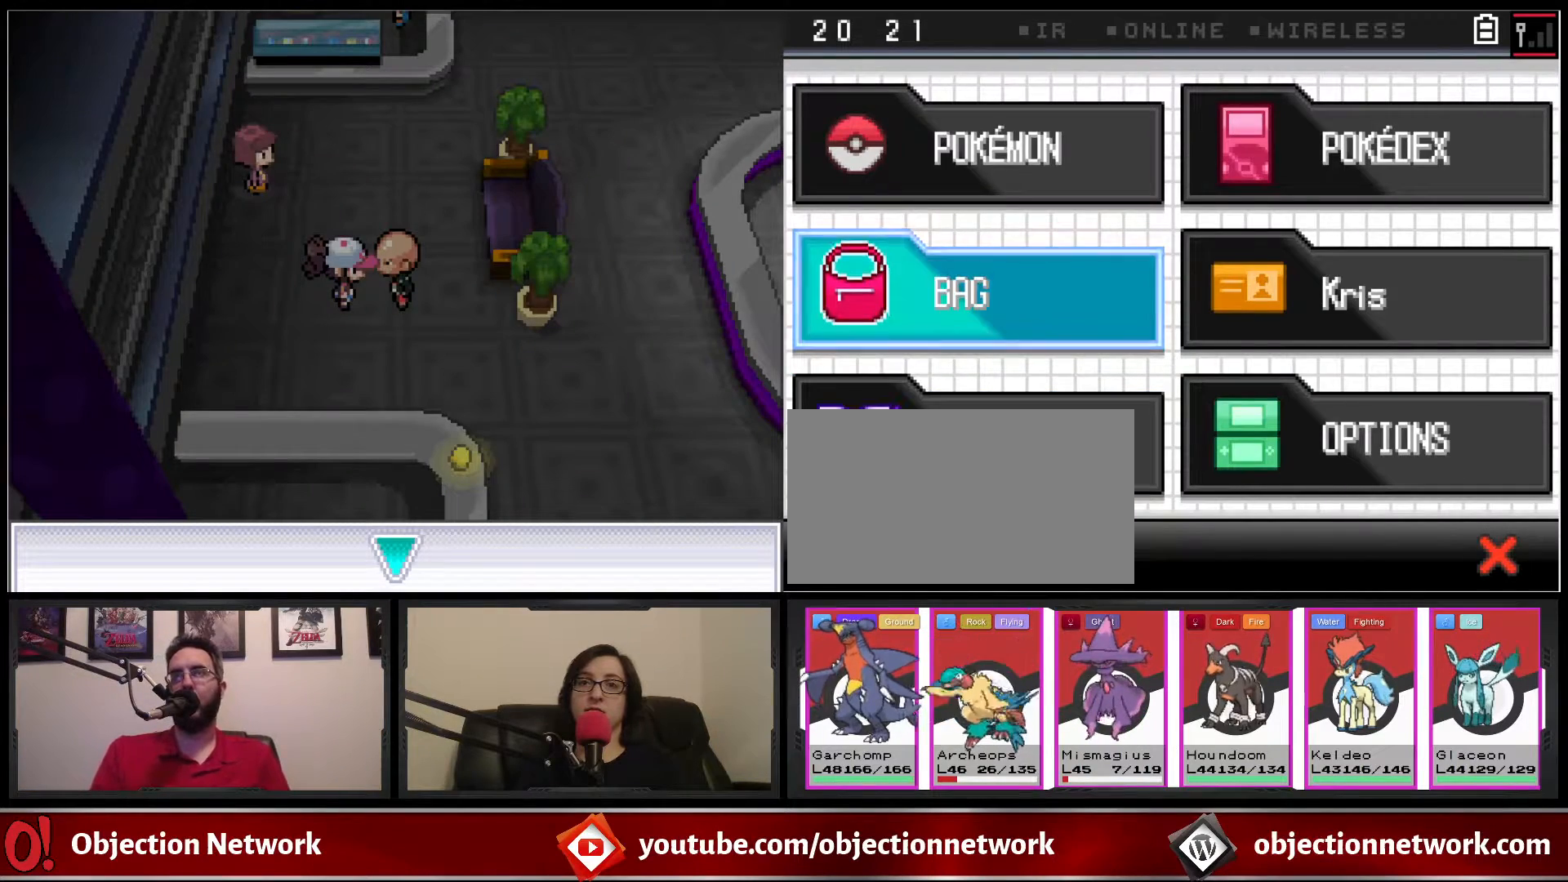
{"buttons": [], "events": [[100, "DPAD_UP", "up"], [300, "DPAD_DOWN", "down"], [433, "DPAD_DOWN", "up"]]}
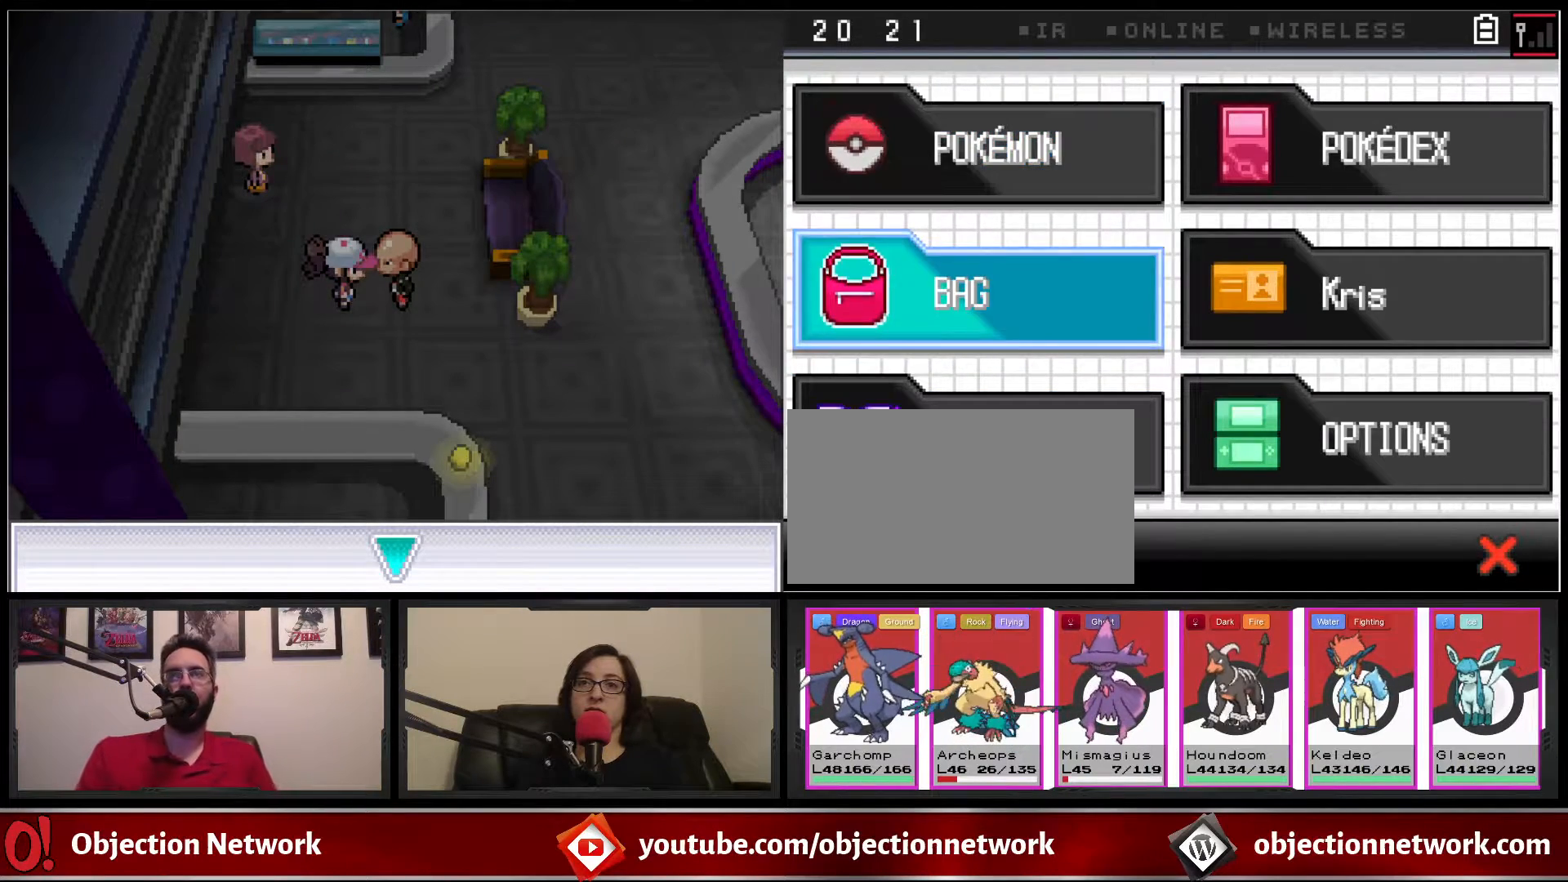
{"buttons": [], "events": [[83, "DPAD_UP", "down"], [167, "DPAD_UP", "up"], [217, "A", "down"], [333, "A", "up"]]}
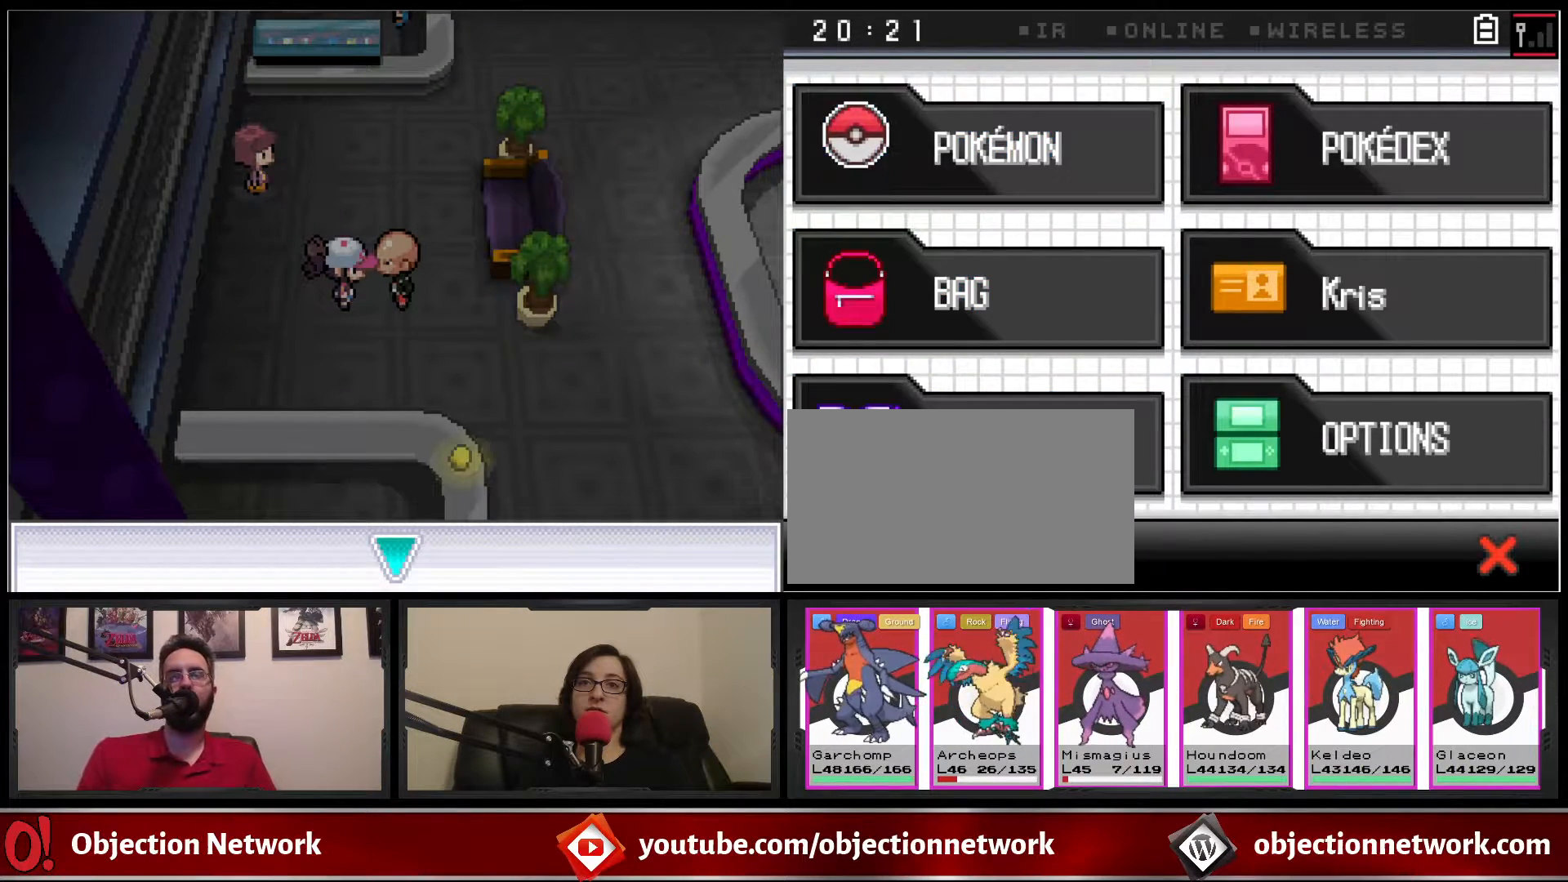
{"buttons": [], "events": []}
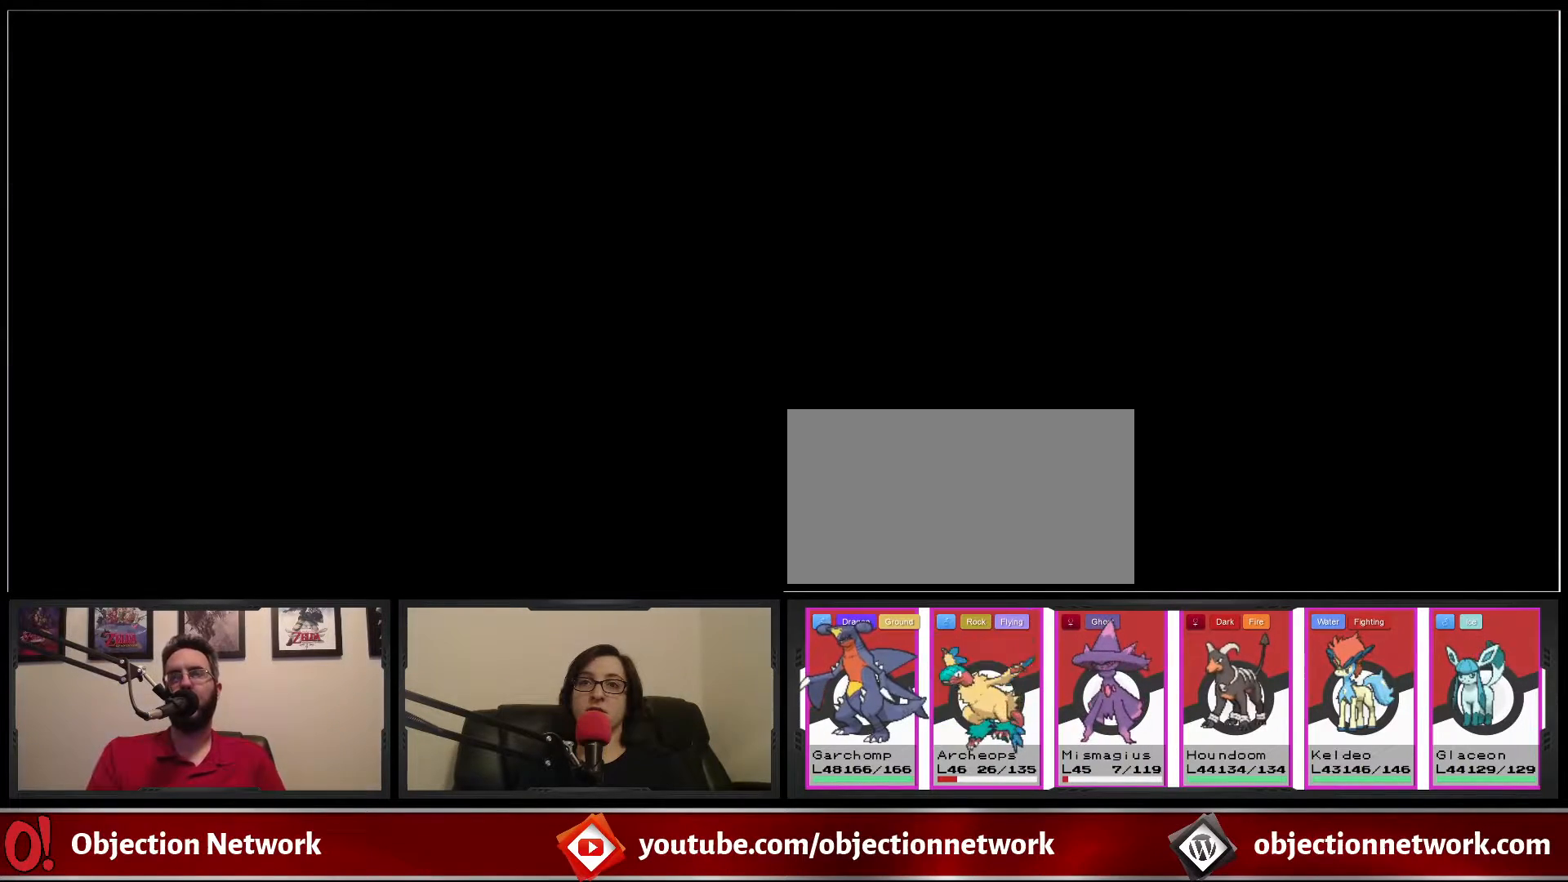
{"buttons": [], "events": []}
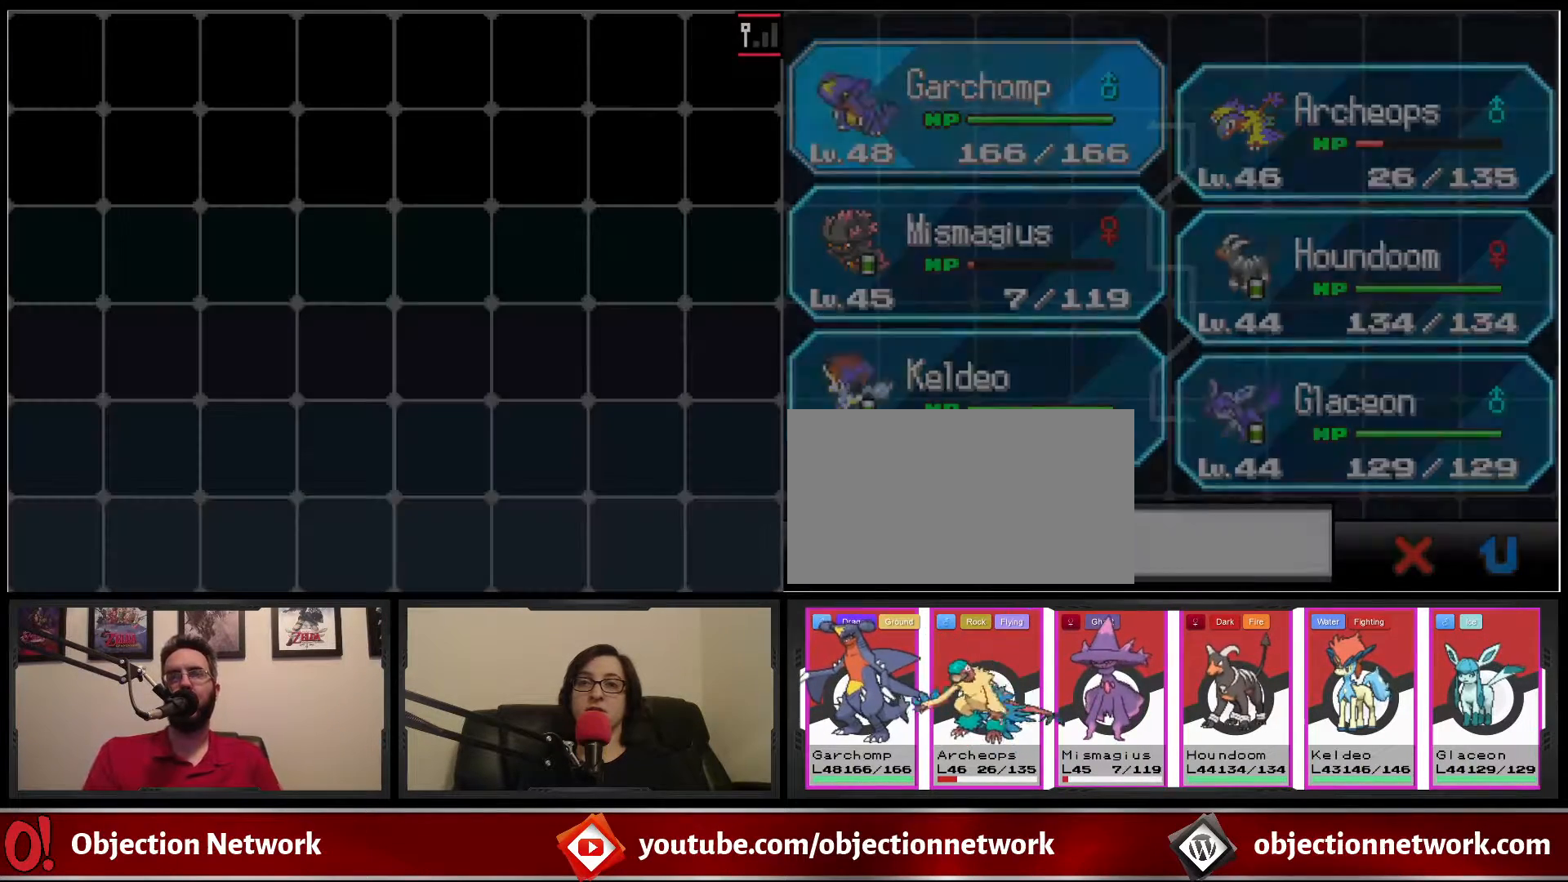
{"buttons": [], "events": []}
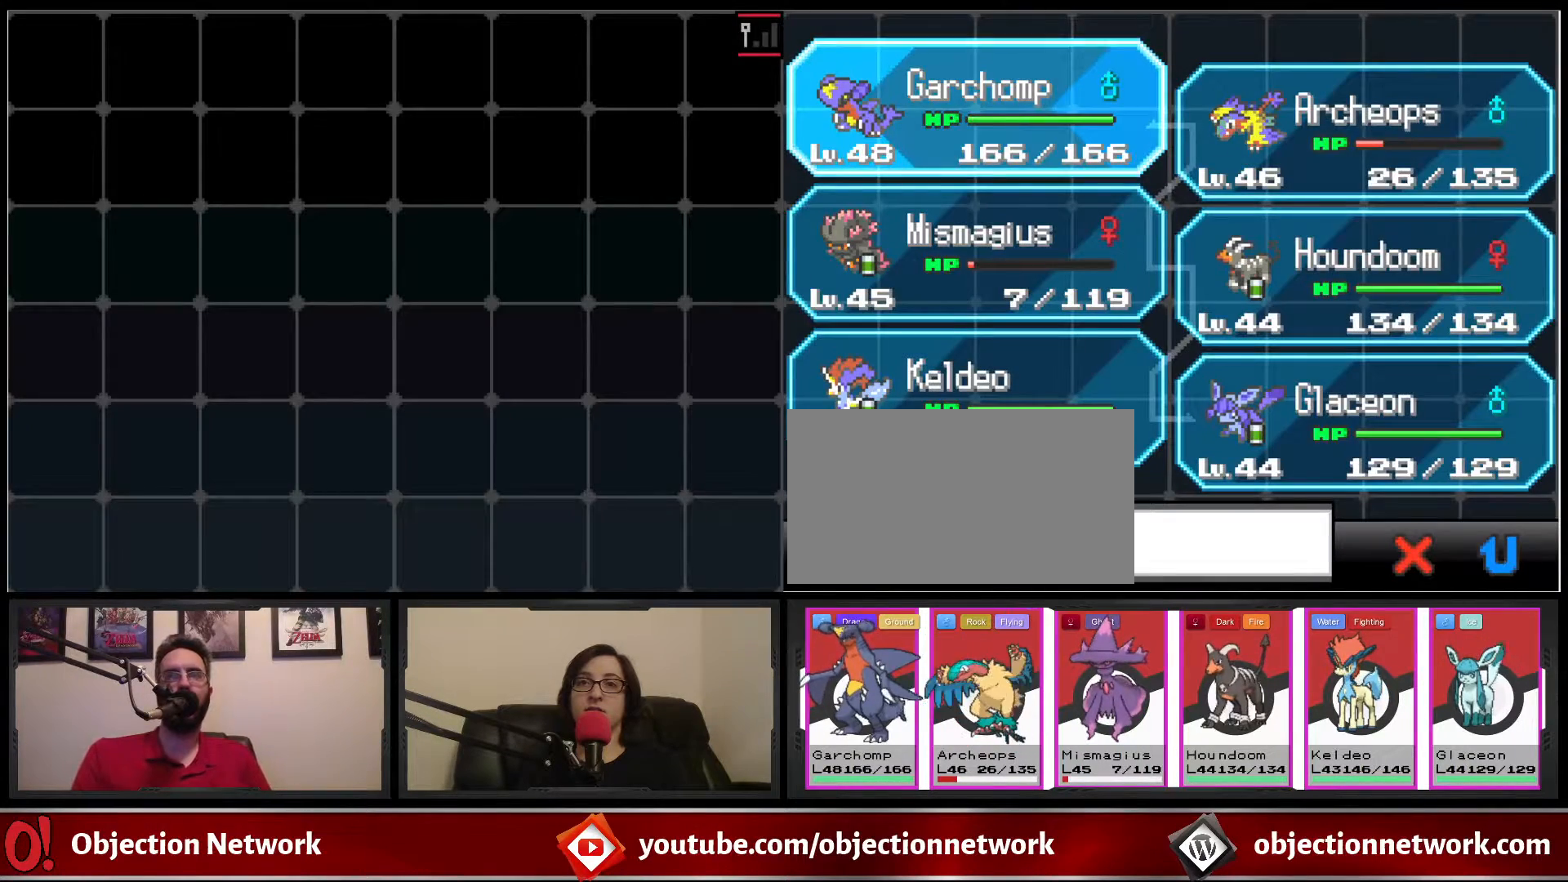
{"buttons": [], "events": [[150, "A", "down"], [250, "A", "up"]]}
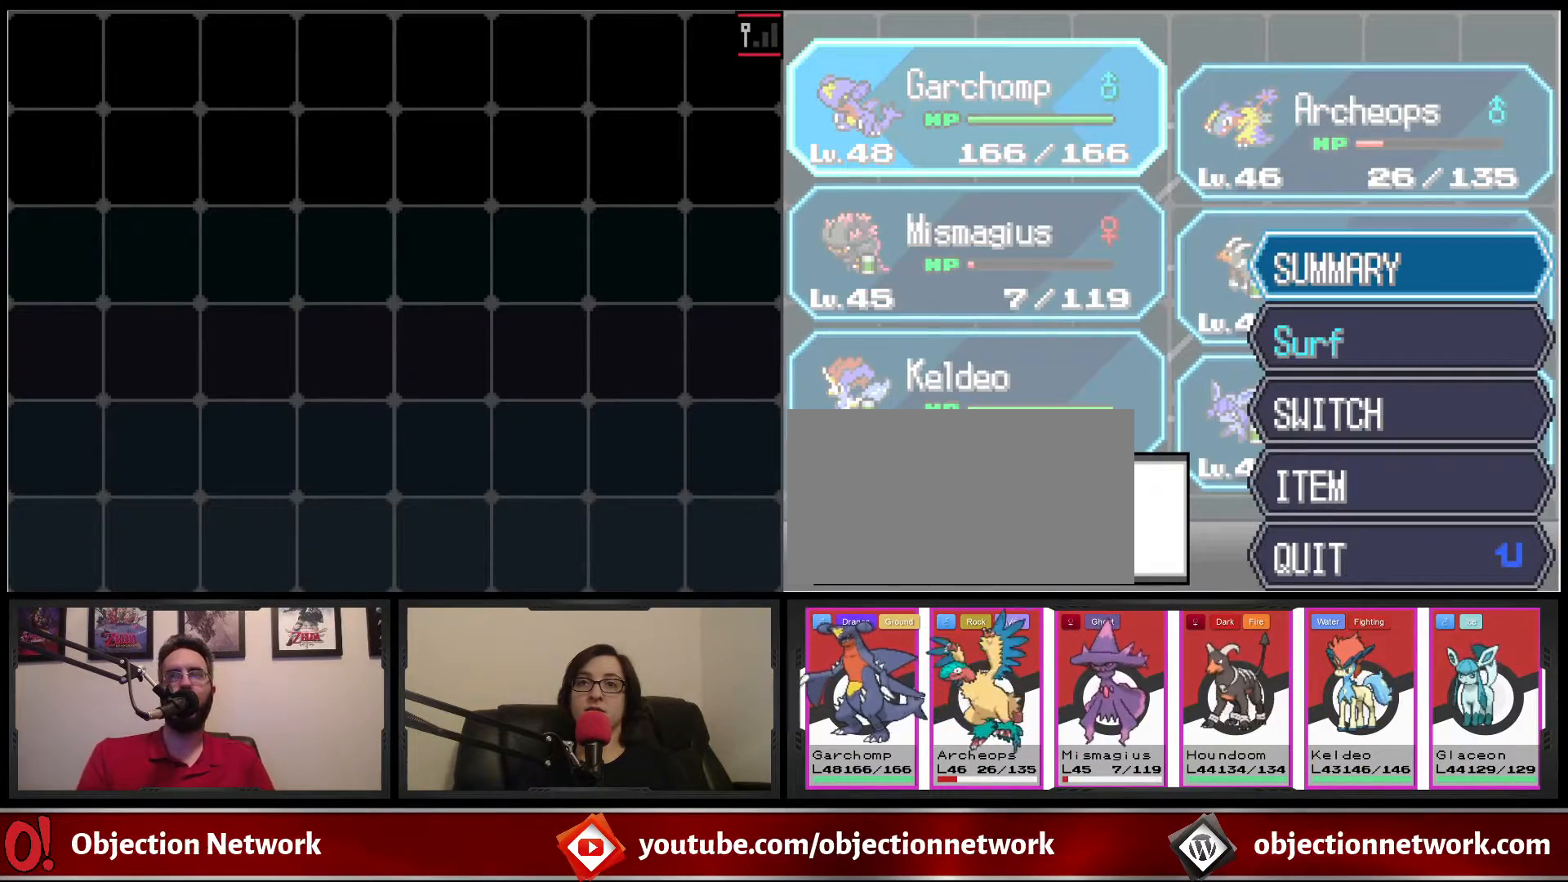
{"buttons": [], "events": [[350, "DPAD_DOWN", "down"], [467, "DPAD_DOWN", "up"]]}
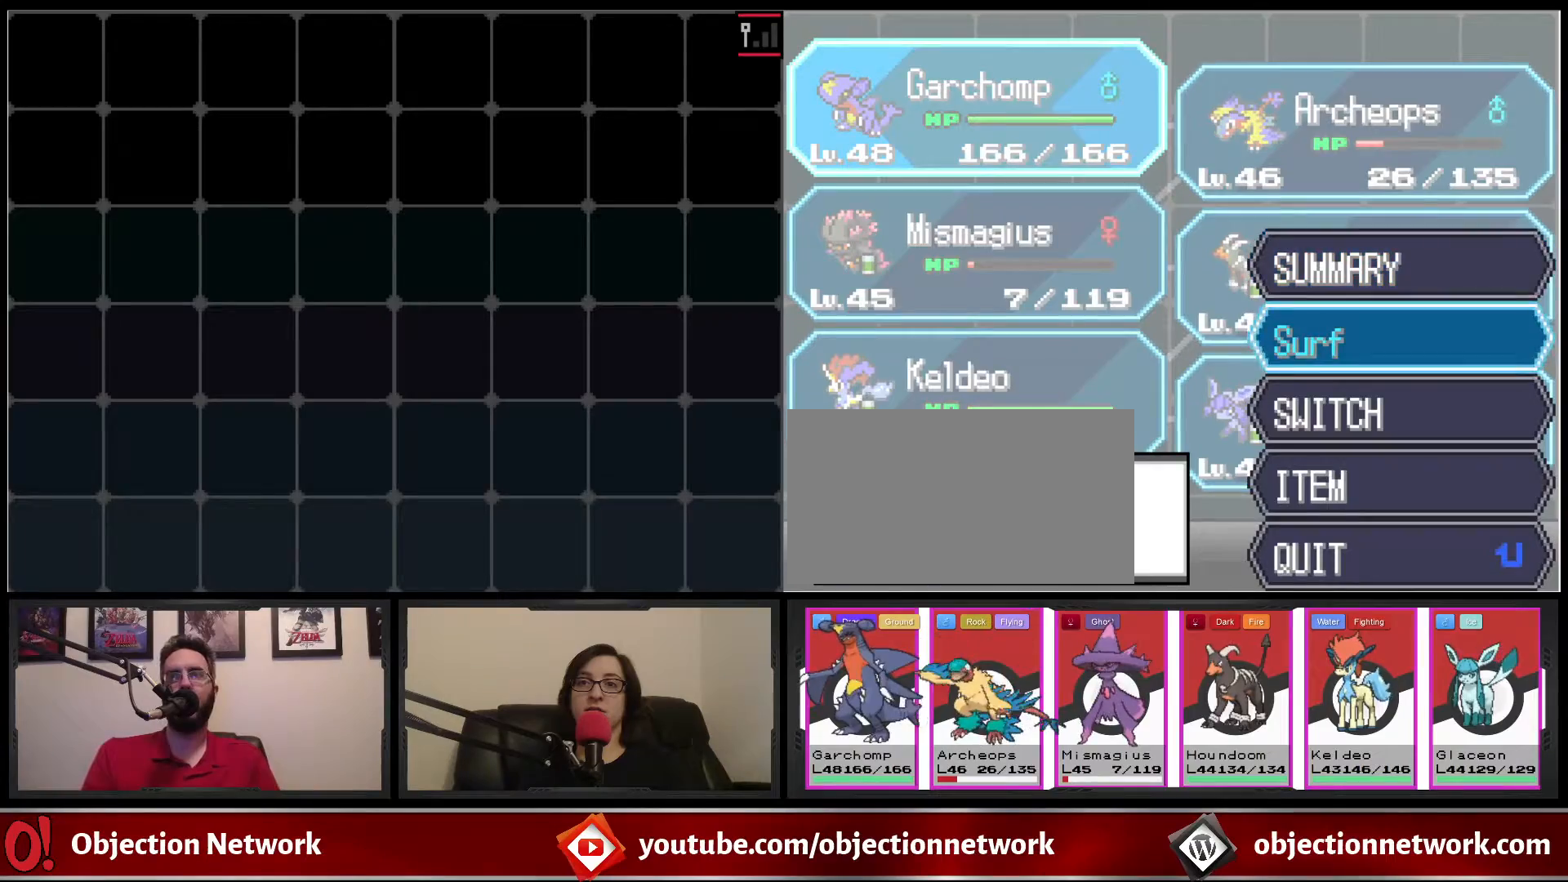
{"buttons": [], "events": [[133, "DPAD_UP", "down"], [200, "DPAD_UP", "up"], [250, "A", "down"], [350, "A", "up"]]}
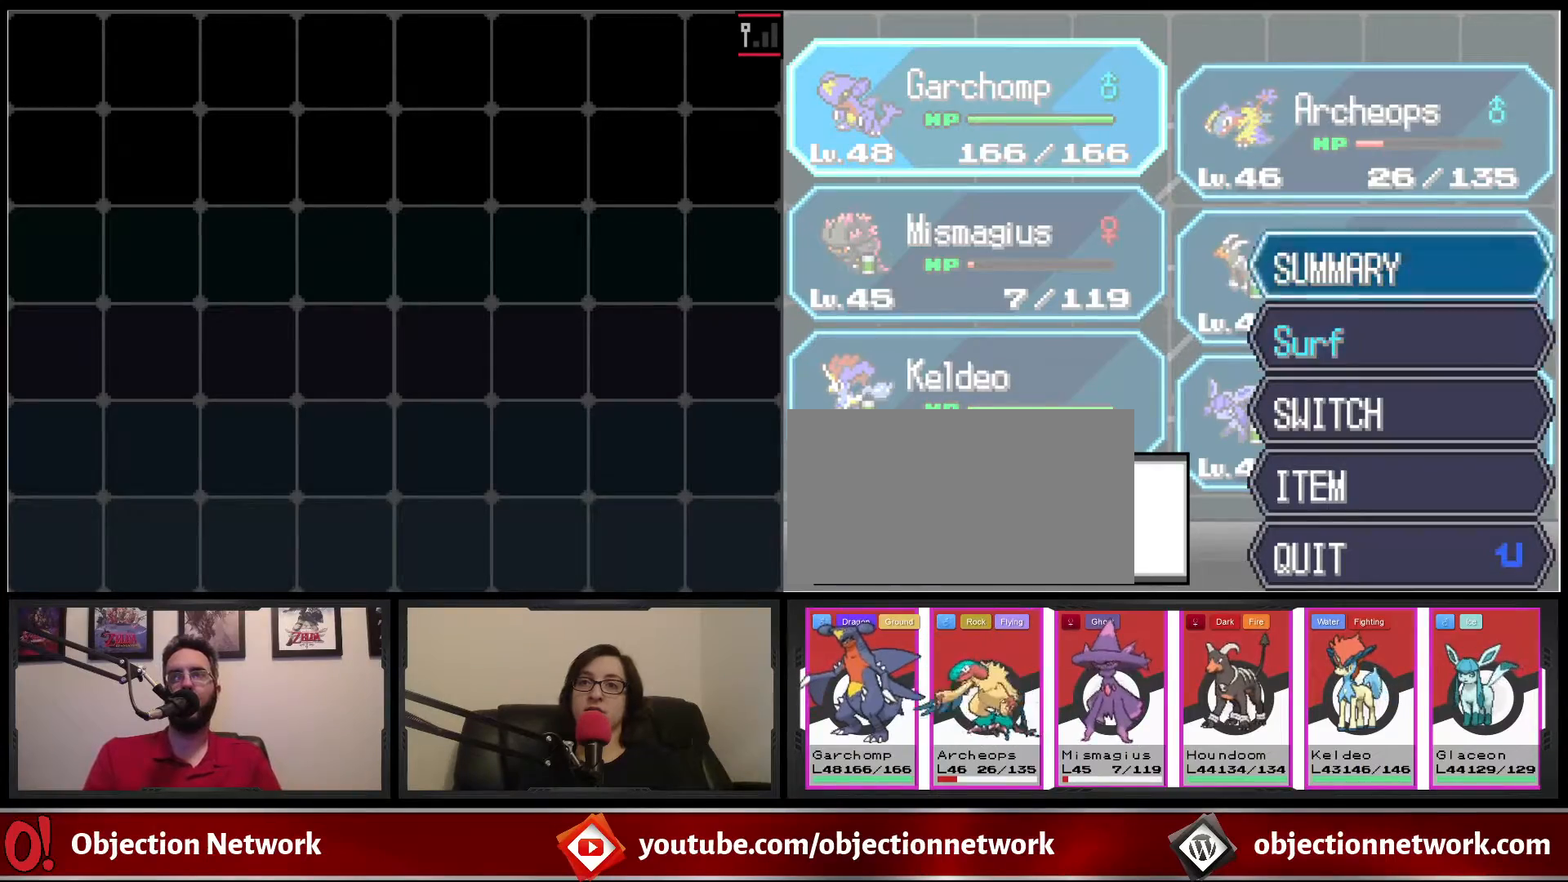
{"buttons": [], "events": []}
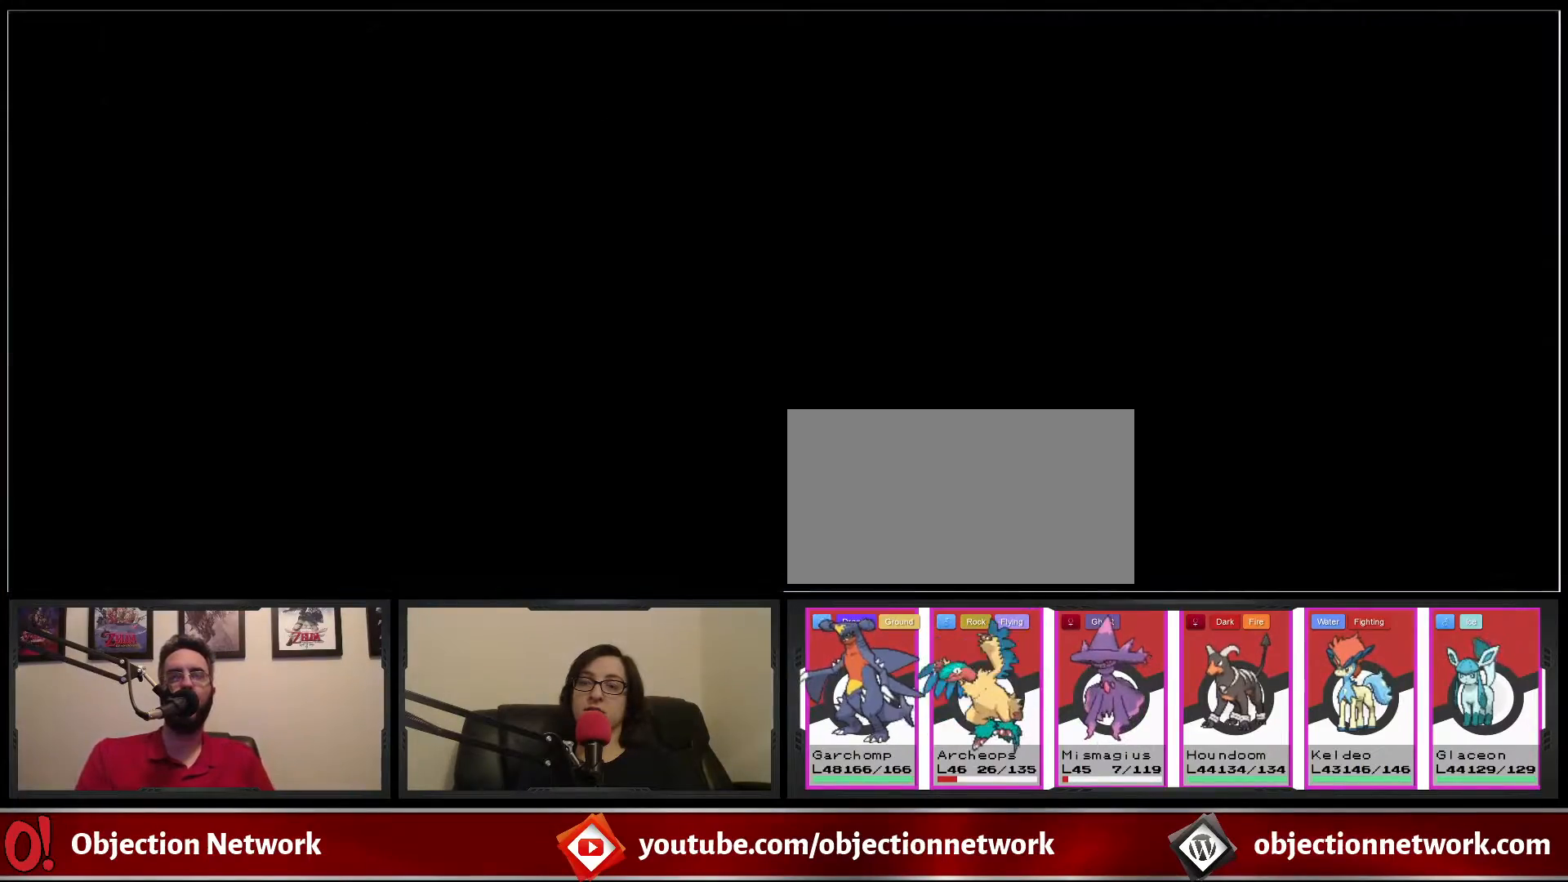
{"buttons": [], "events": []}
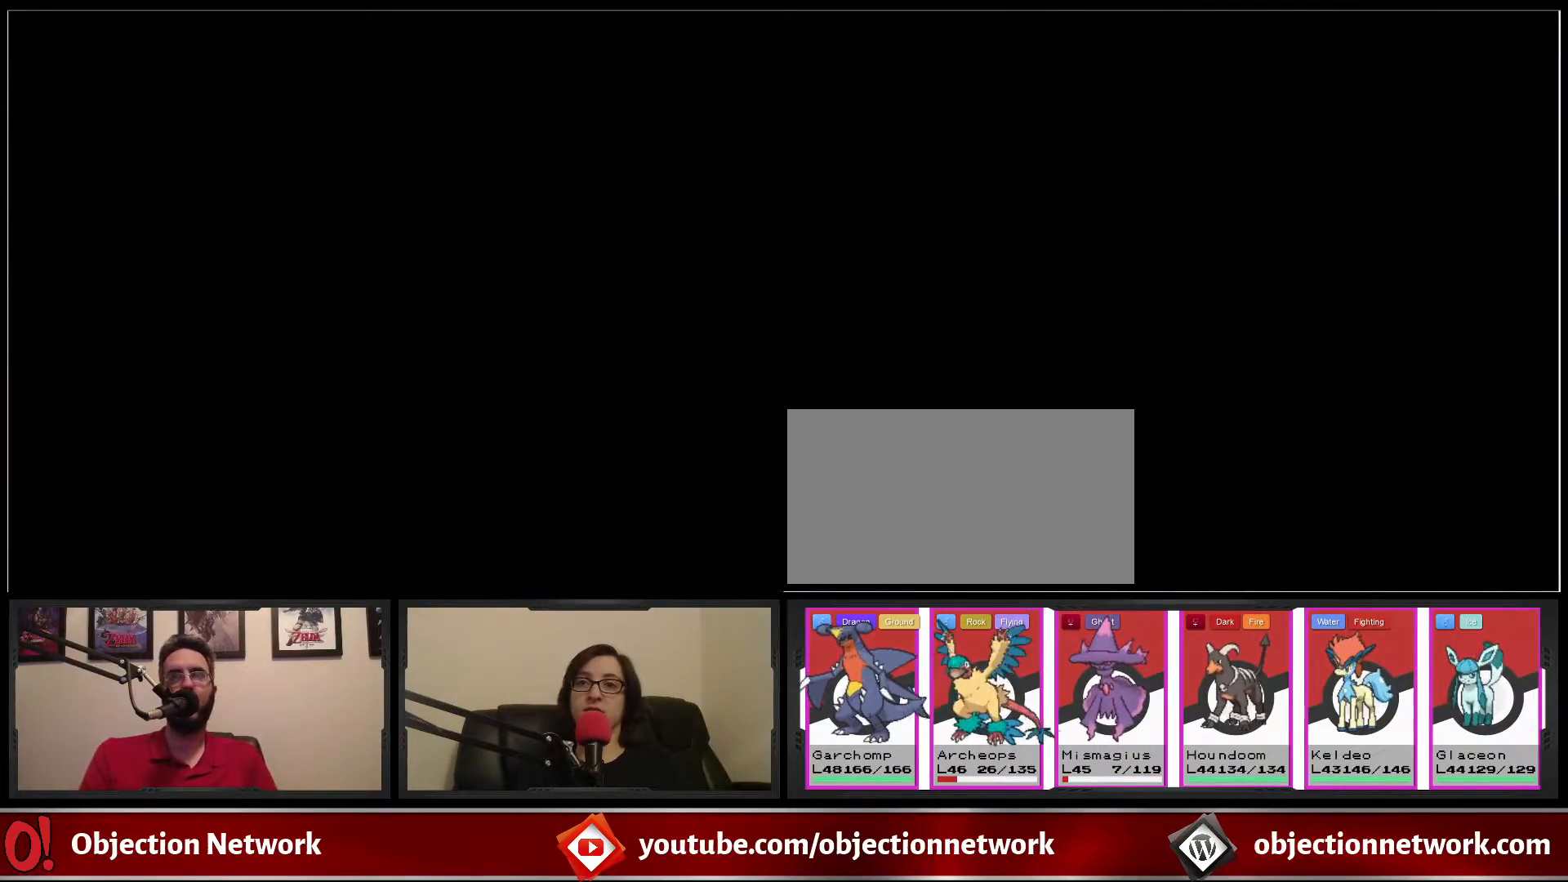
{"buttons": [], "events": []}
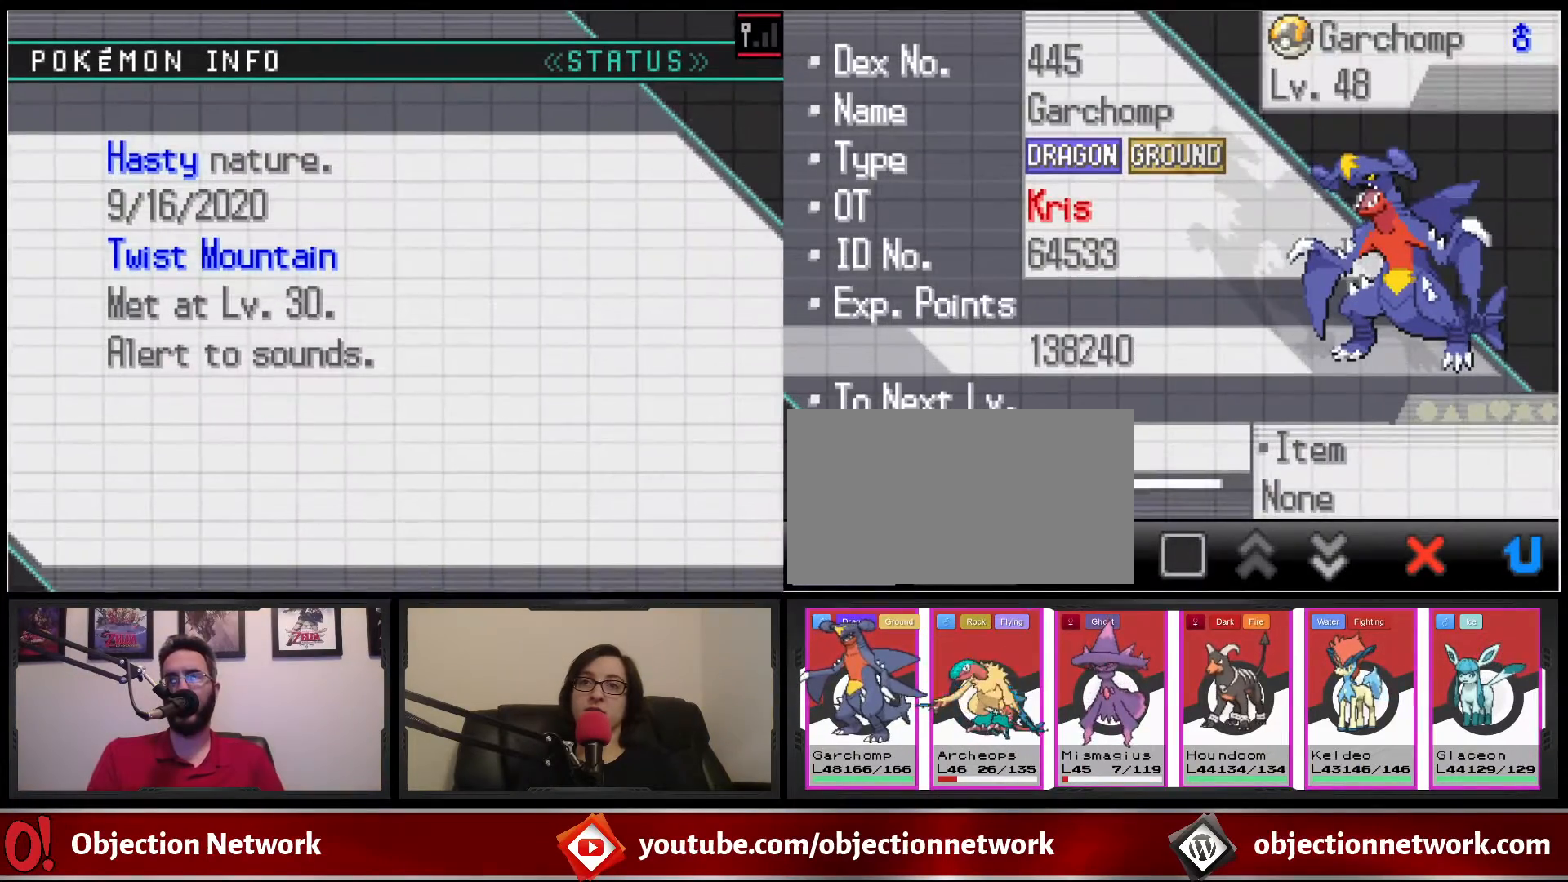
{"buttons": [], "events": []}
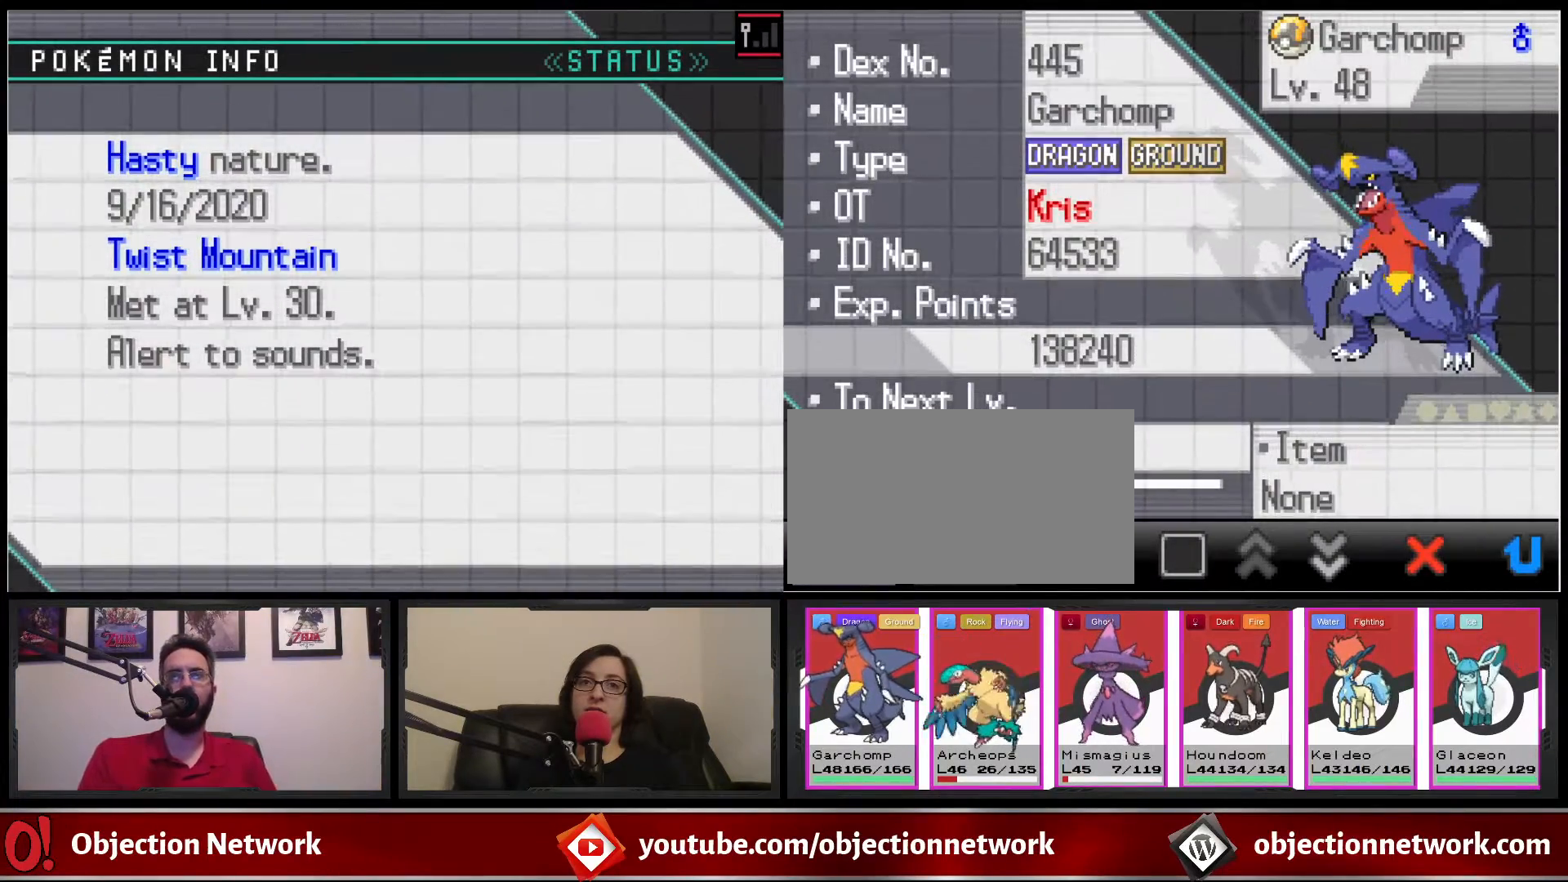
{"buttons": [], "events": [[83, "DPAD_RIGHT", "down"], [167, "DPAD_RIGHT", "up"]]}
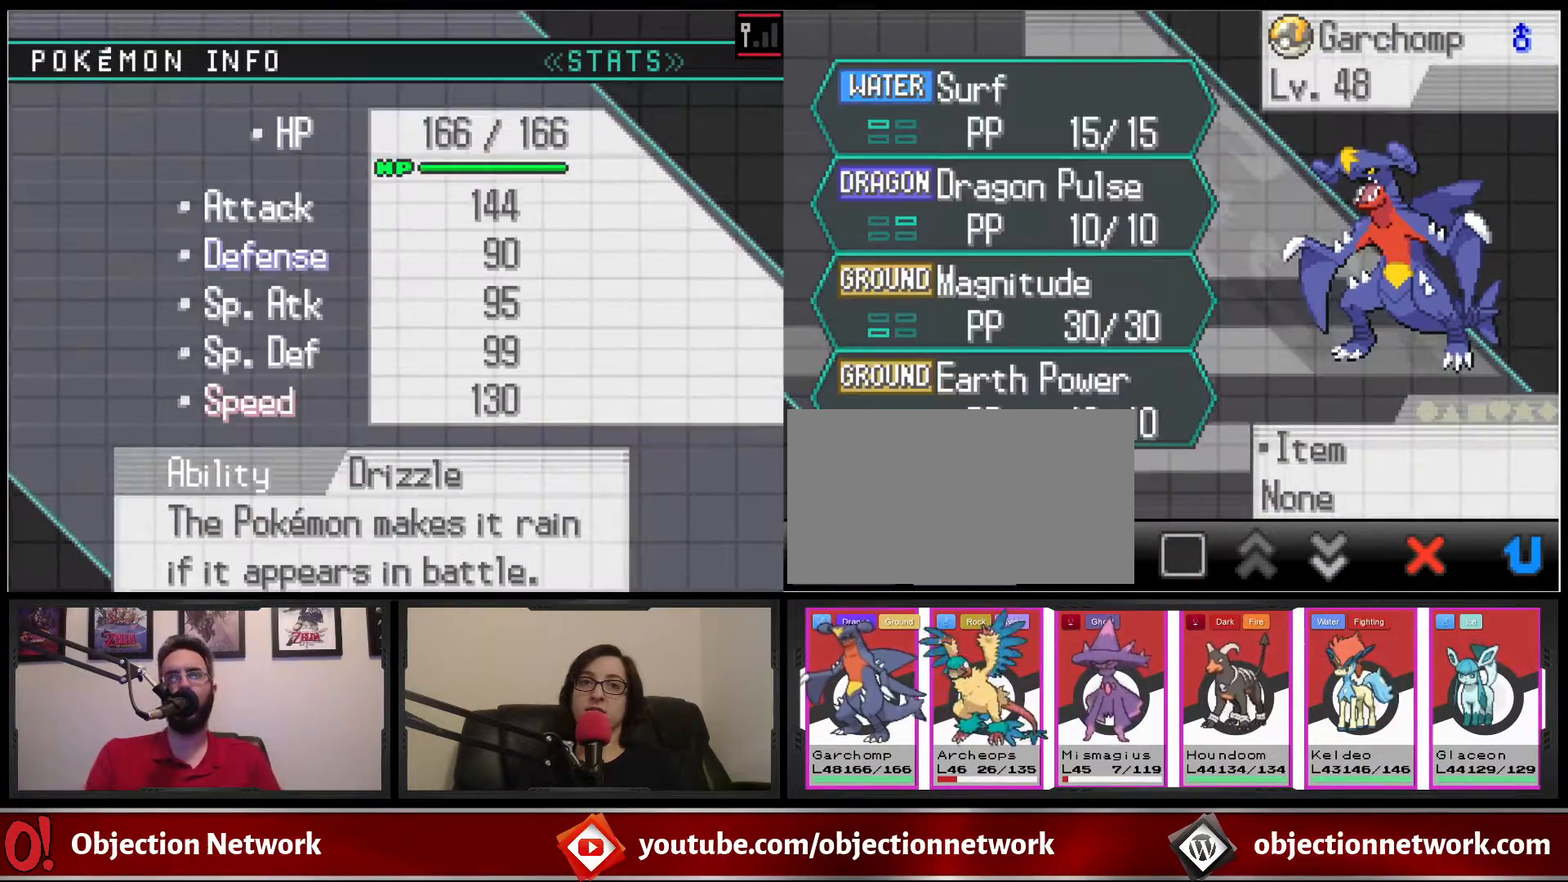
{"buttons": [], "events": [[100, "DPAD_RIGHT", "down"], [233, "DPAD_RIGHT", "up"]]}
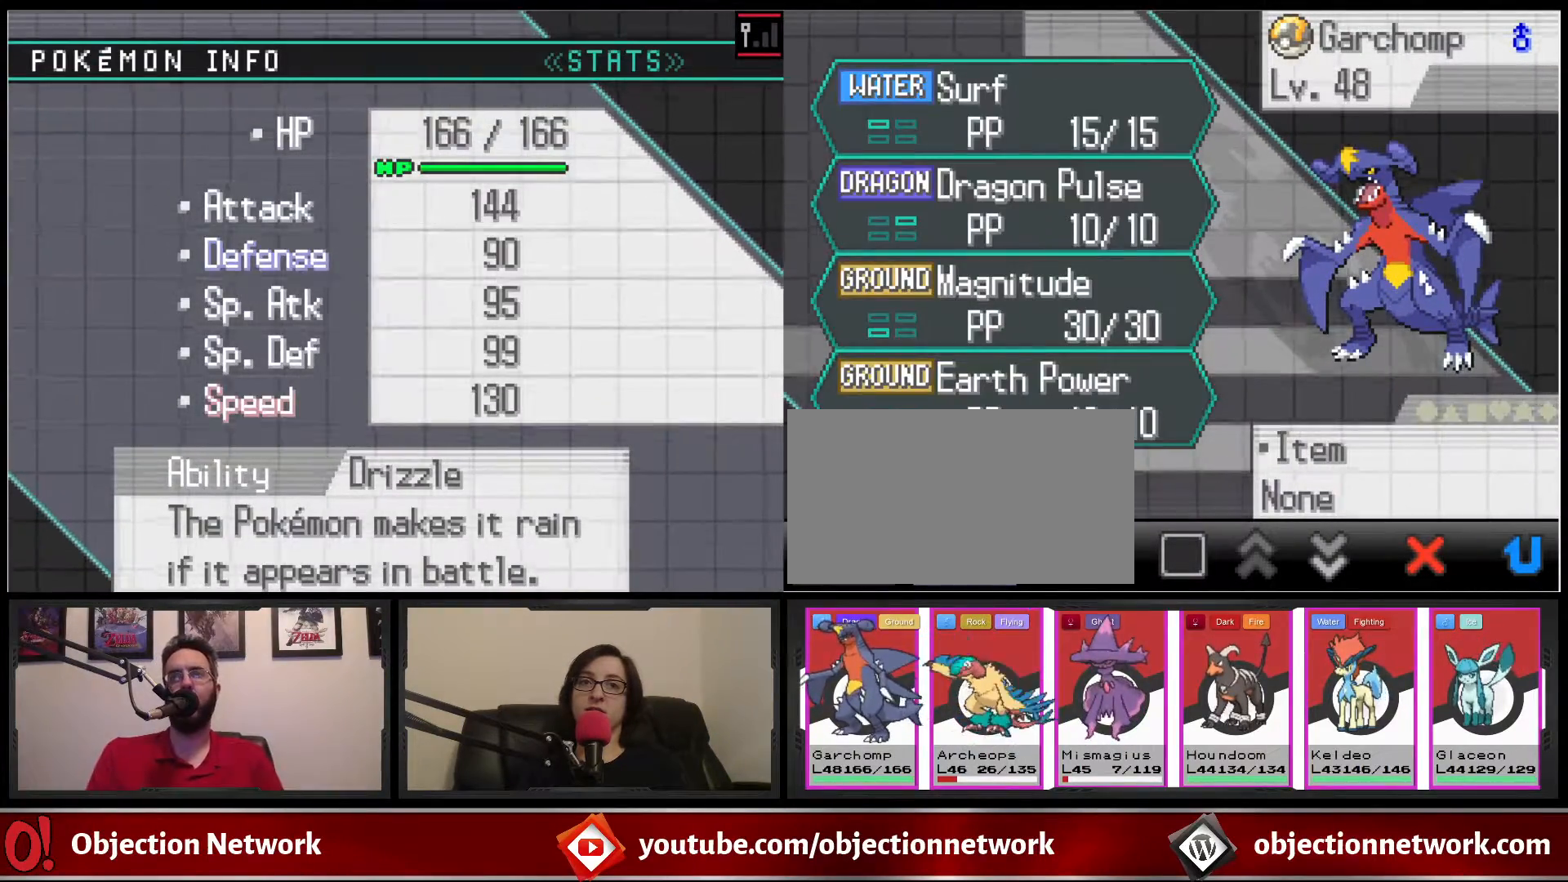
{"buttons": [], "events": []}
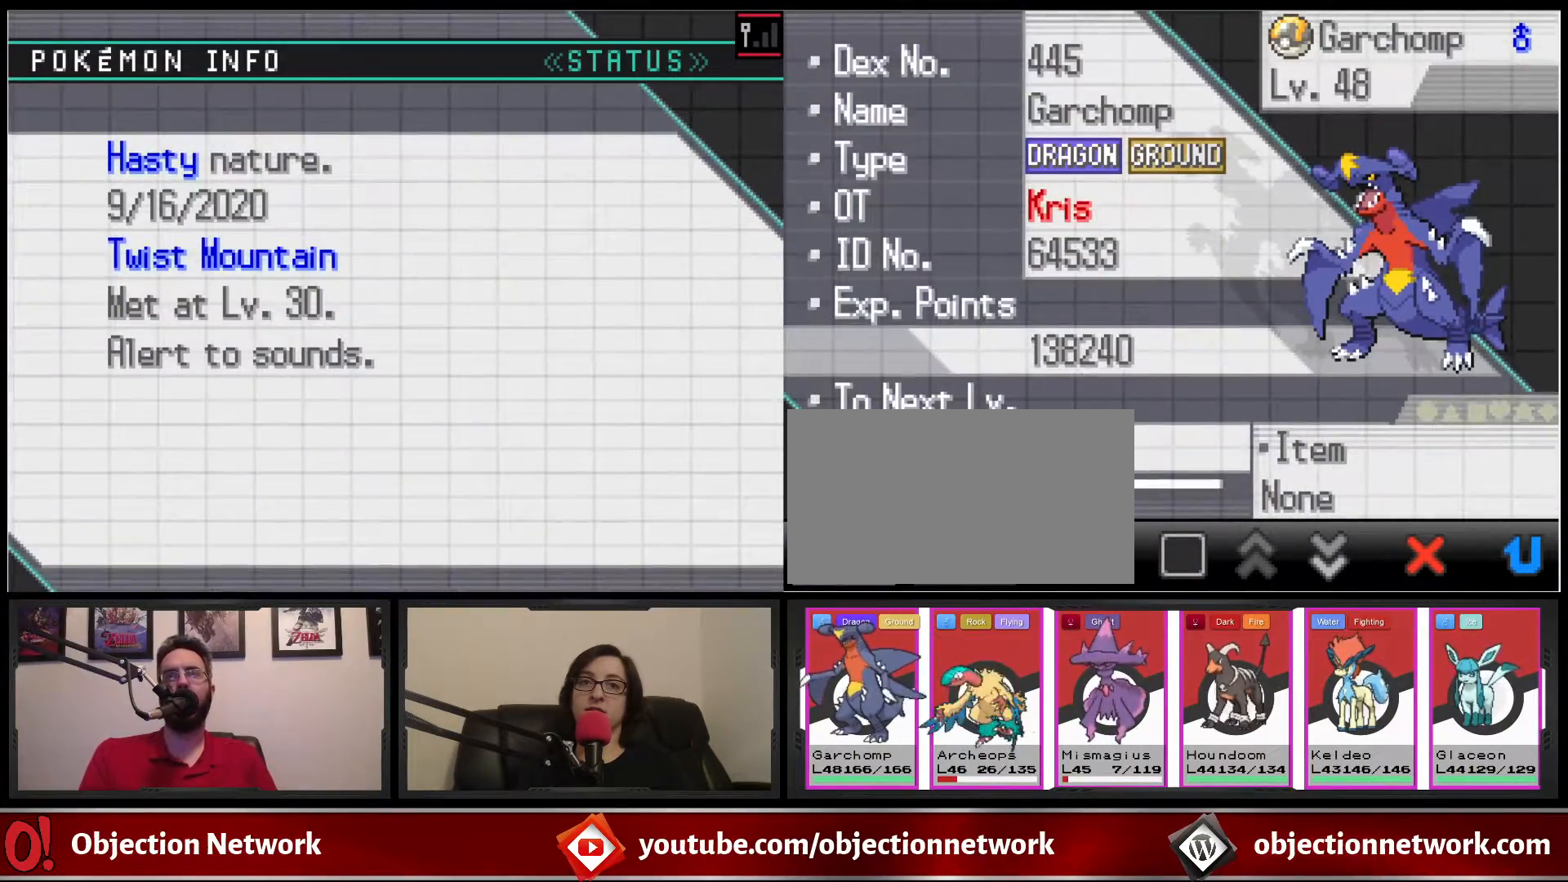
{"buttons": [], "events": [[183, "DPAD_RIGHT", "down"], [333, "DPAD_RIGHT", "up"]]}